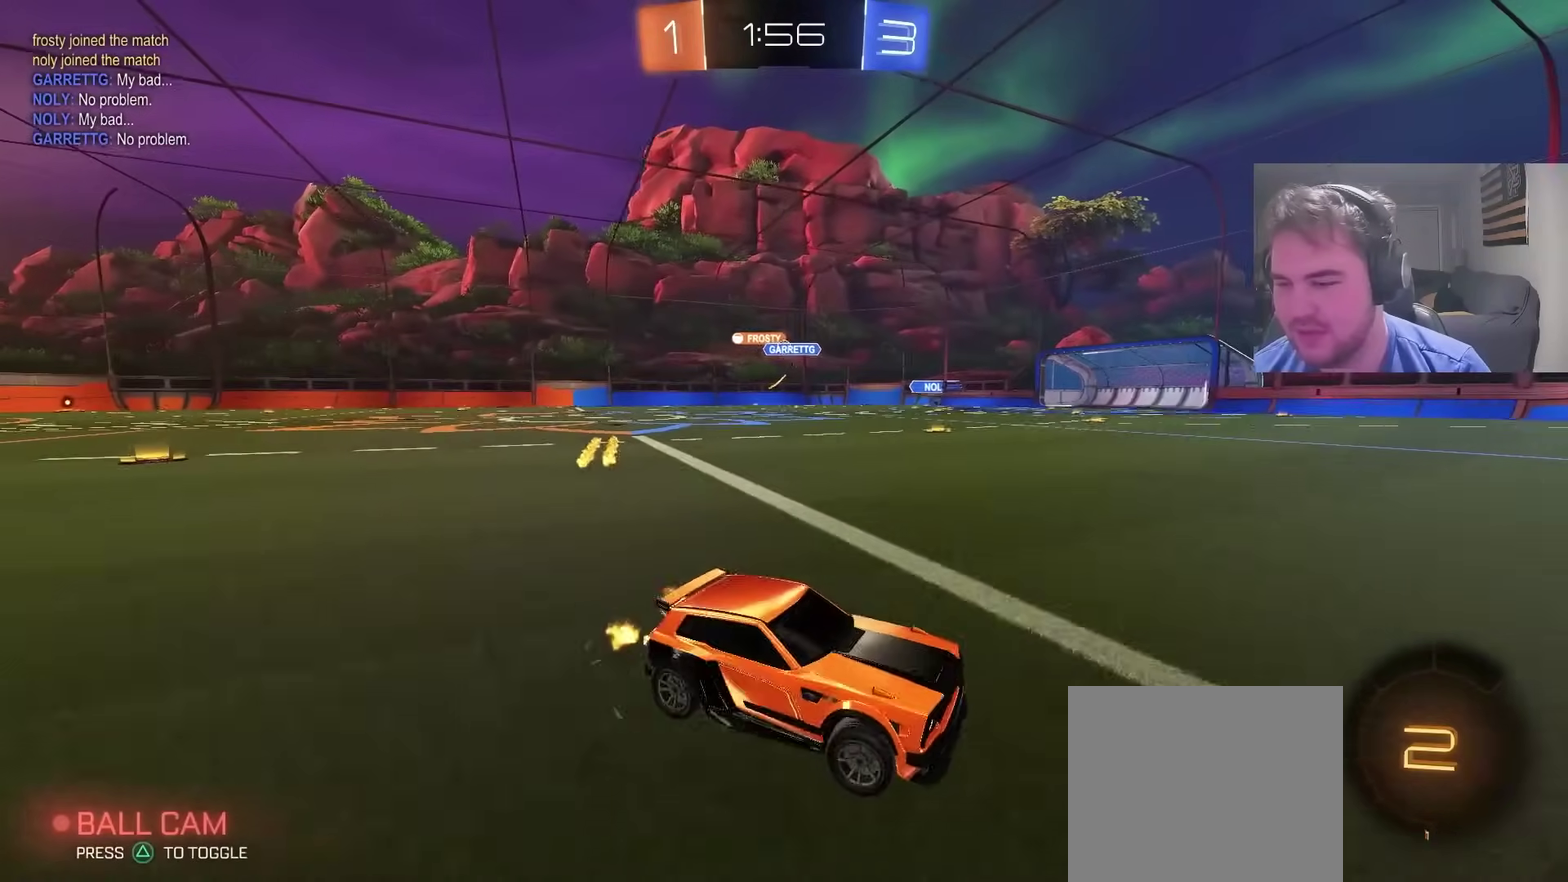
Gameplay with a controller (PlayStation layout); each line is a JSON object with the inputs held at the frame after it. "events" lists button and stick changes between this image and that frame as [ms after this image, input, new state], when the widget could be followed in between. Not read: L1 R1.
{"buttons": ["CIRCLE", "R2"], "left_stick": "left", "right_stick": "center", "events": [[100, "CIRCLE", "down"]]}
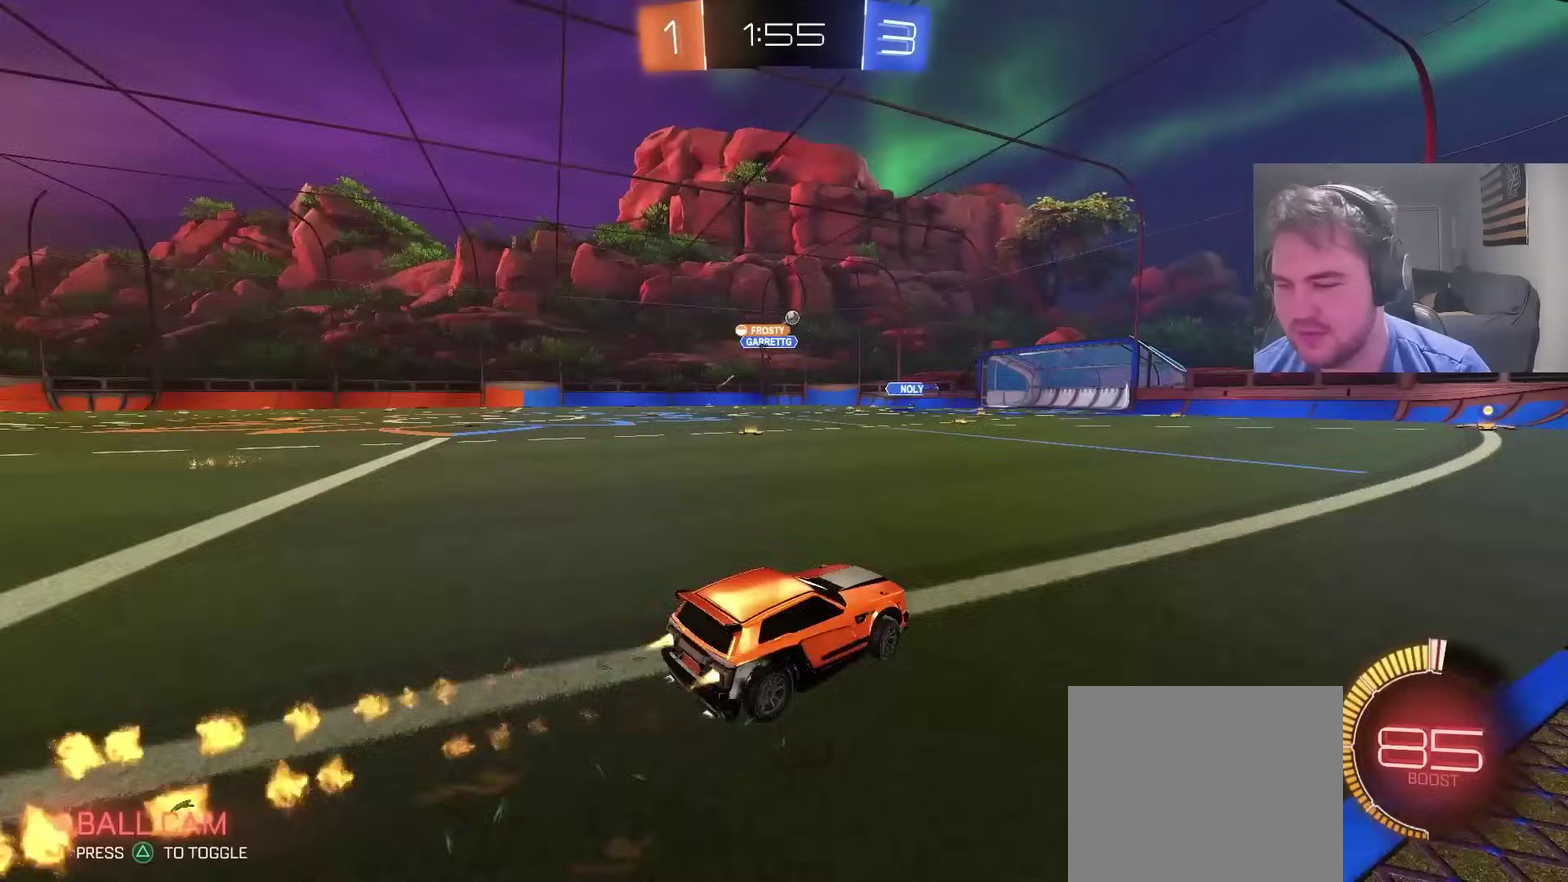
{"buttons": ["R2"], "left_stick": "center", "right_stick": "center", "events": [[17, "left_stick", "up-left"], [417, "CIRCLE", "up"], [483, "left_stick", "center"]]}
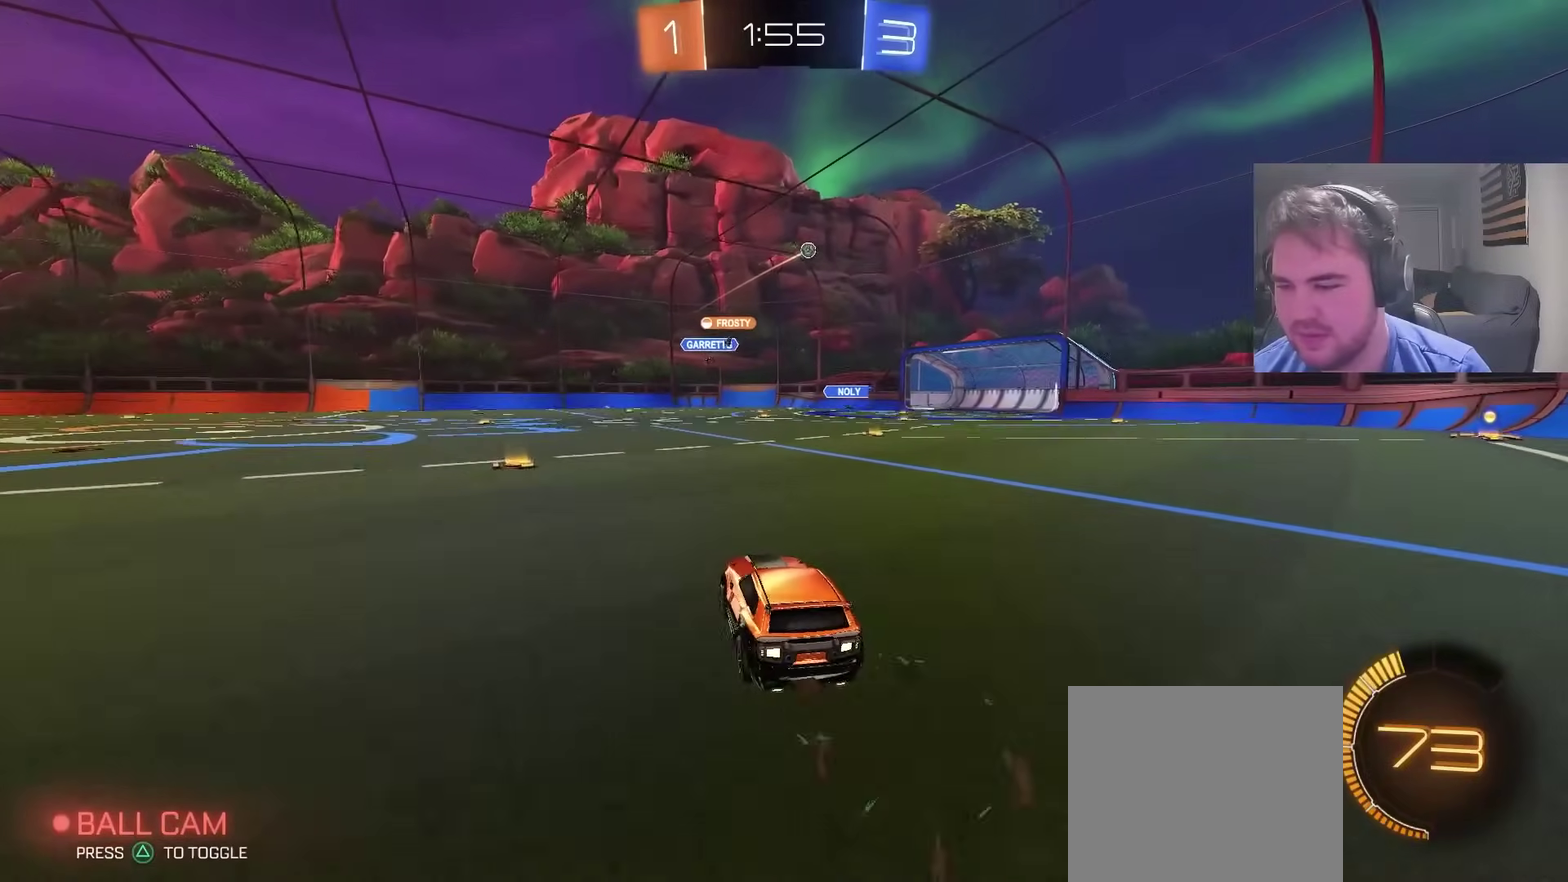
{"buttons": [], "left_stick": "right", "right_stick": "center", "events": [[83, "R2", "up"], [333, "left_stick", "right"]]}
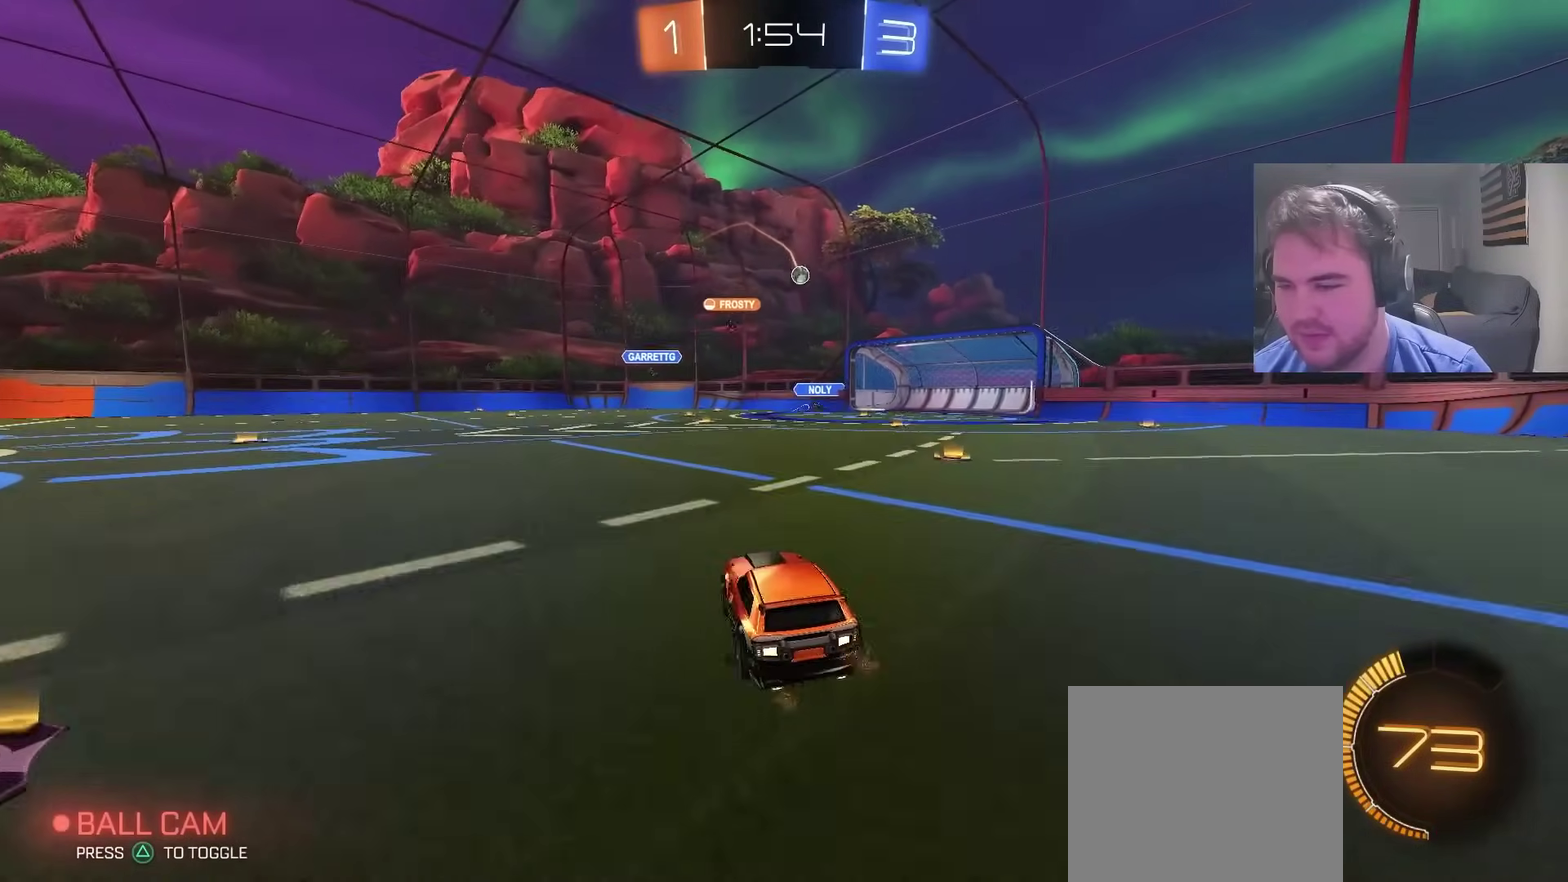
{"buttons": ["R2"], "left_stick": "left", "right_stick": "center", "events": [[167, "R2", "down"], [250, "left_stick", "up-right"], [317, "left_stick", "center"], [417, "left_stick", "left"]]}
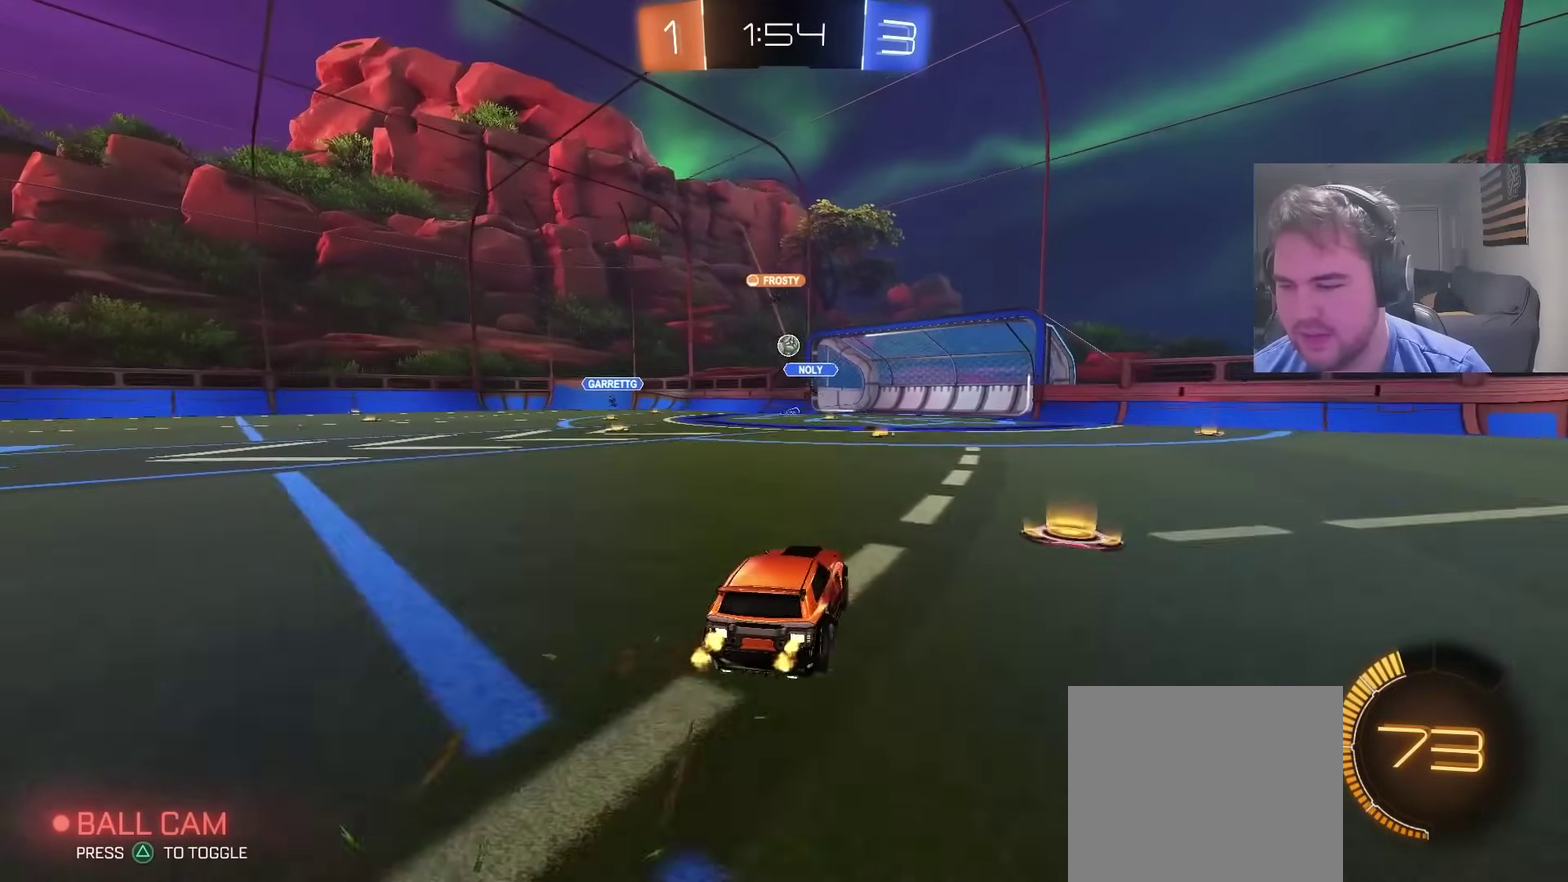
{"buttons": ["CROSS"], "left_stick": "down", "right_stick": "center", "events": [[50, "left_stick", "center"], [233, "R2", "up"], [267, "left_stick", "left"], [317, "left_stick", "center"], [367, "CROSS", "down"], [367, "left_stick", "down-right"], [417, "left_stick", "down"]]}
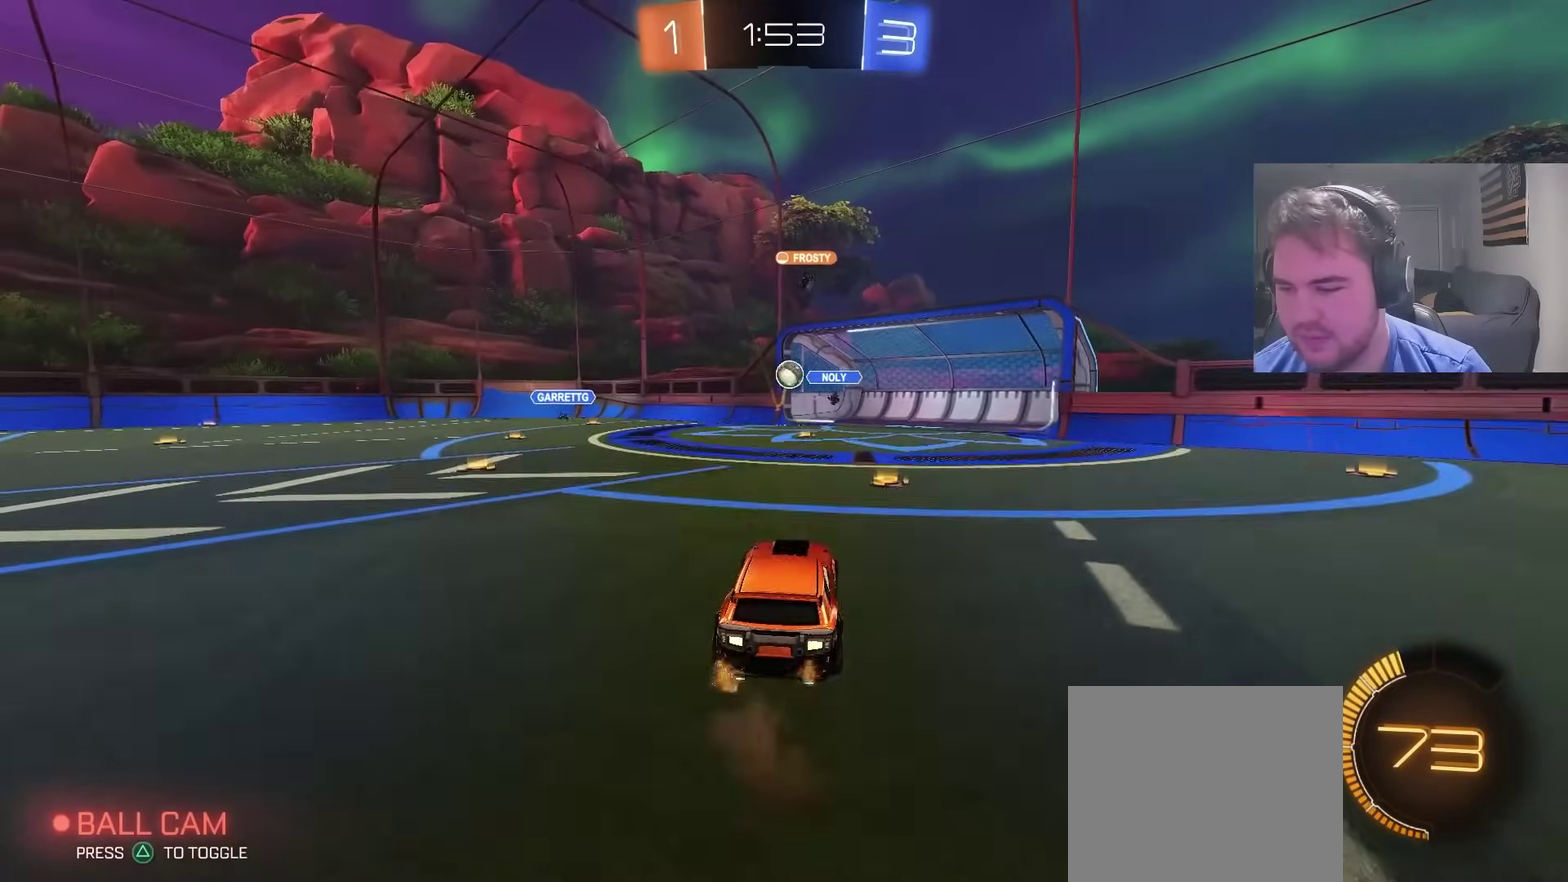
{"buttons": ["CIRCLE"], "left_stick": "down-left", "right_stick": "center", "events": [[33, "CROSS", "up"], [83, "left_stick", "center"], [117, "CROSS", "down"], [167, "left_stick", "down"], [267, "CROSS", "up"], [300, "CIRCLE", "down"], [450, "left_stick", "down-left"]]}
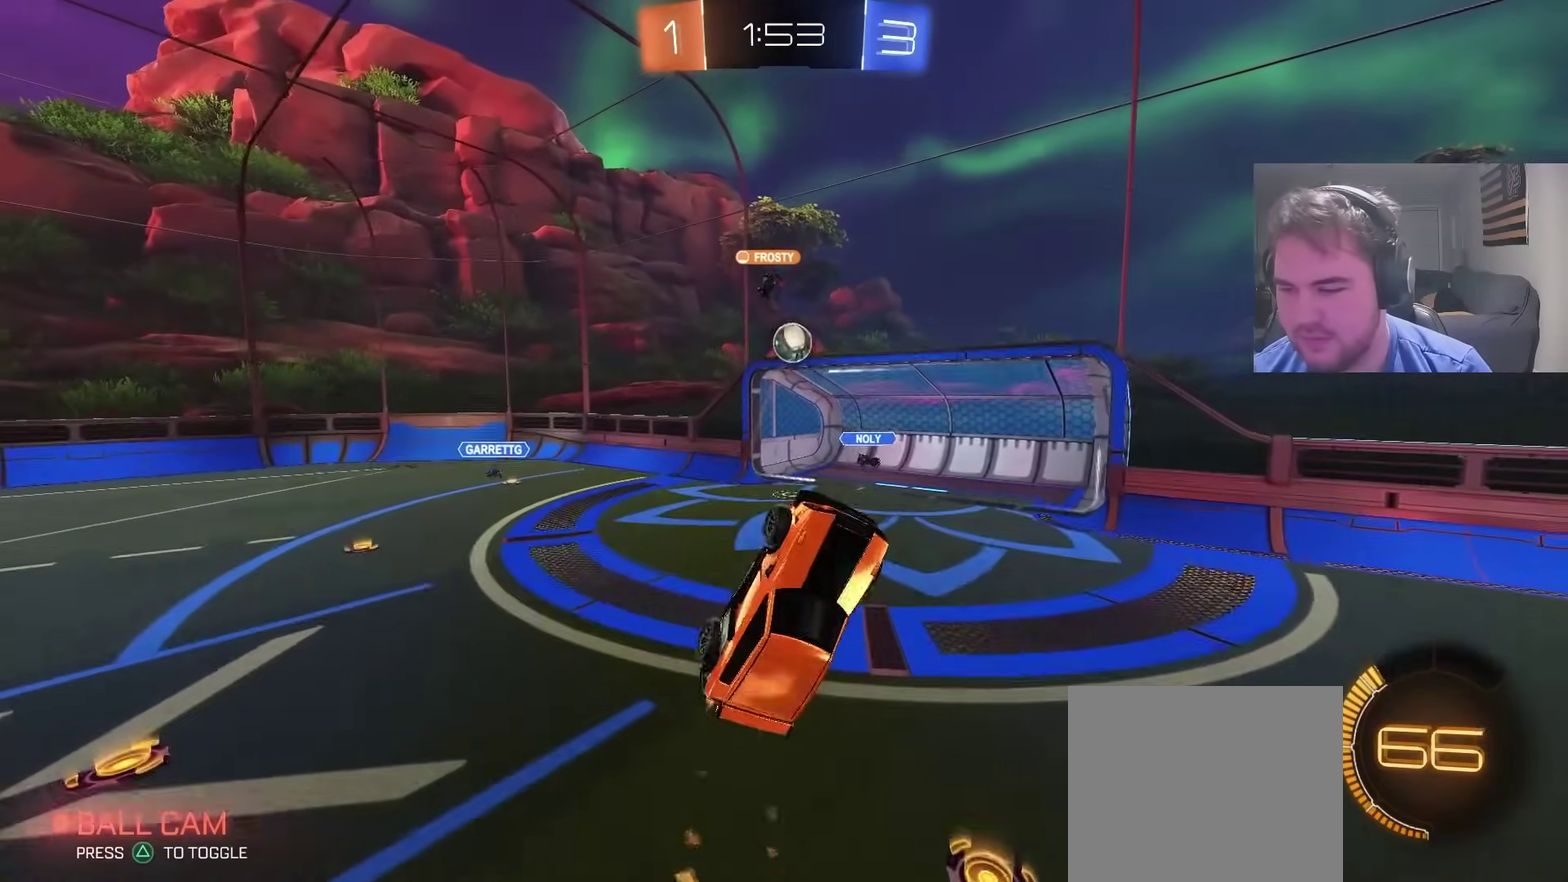
{"buttons": ["CIRCLE"], "left_stick": "down", "right_stick": "center", "events": [[183, "left_stick", "up-right"], [367, "left_stick", "up-left"], [467, "left_stick", "down"]]}
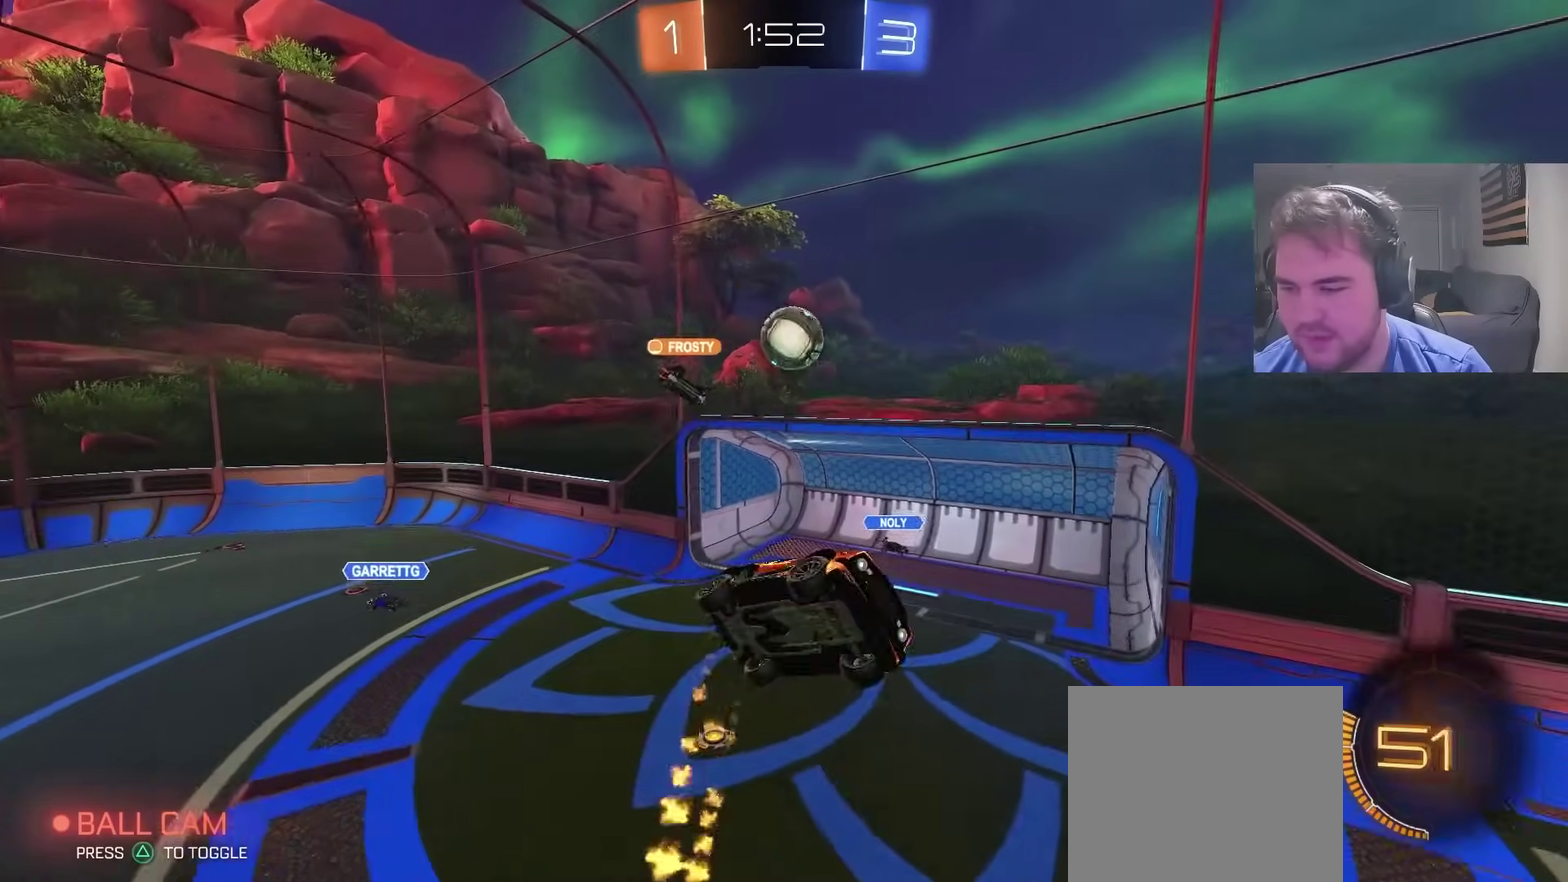
{"buttons": [], "left_stick": "down", "right_stick": "center", "events": [[67, "left_stick", "down-left"], [133, "CIRCLE", "up"], [167, "left_stick", "up-left"], [267, "left_stick", "down-left"], [367, "left_stick", "up-right"], [483, "left_stick", "down"]]}
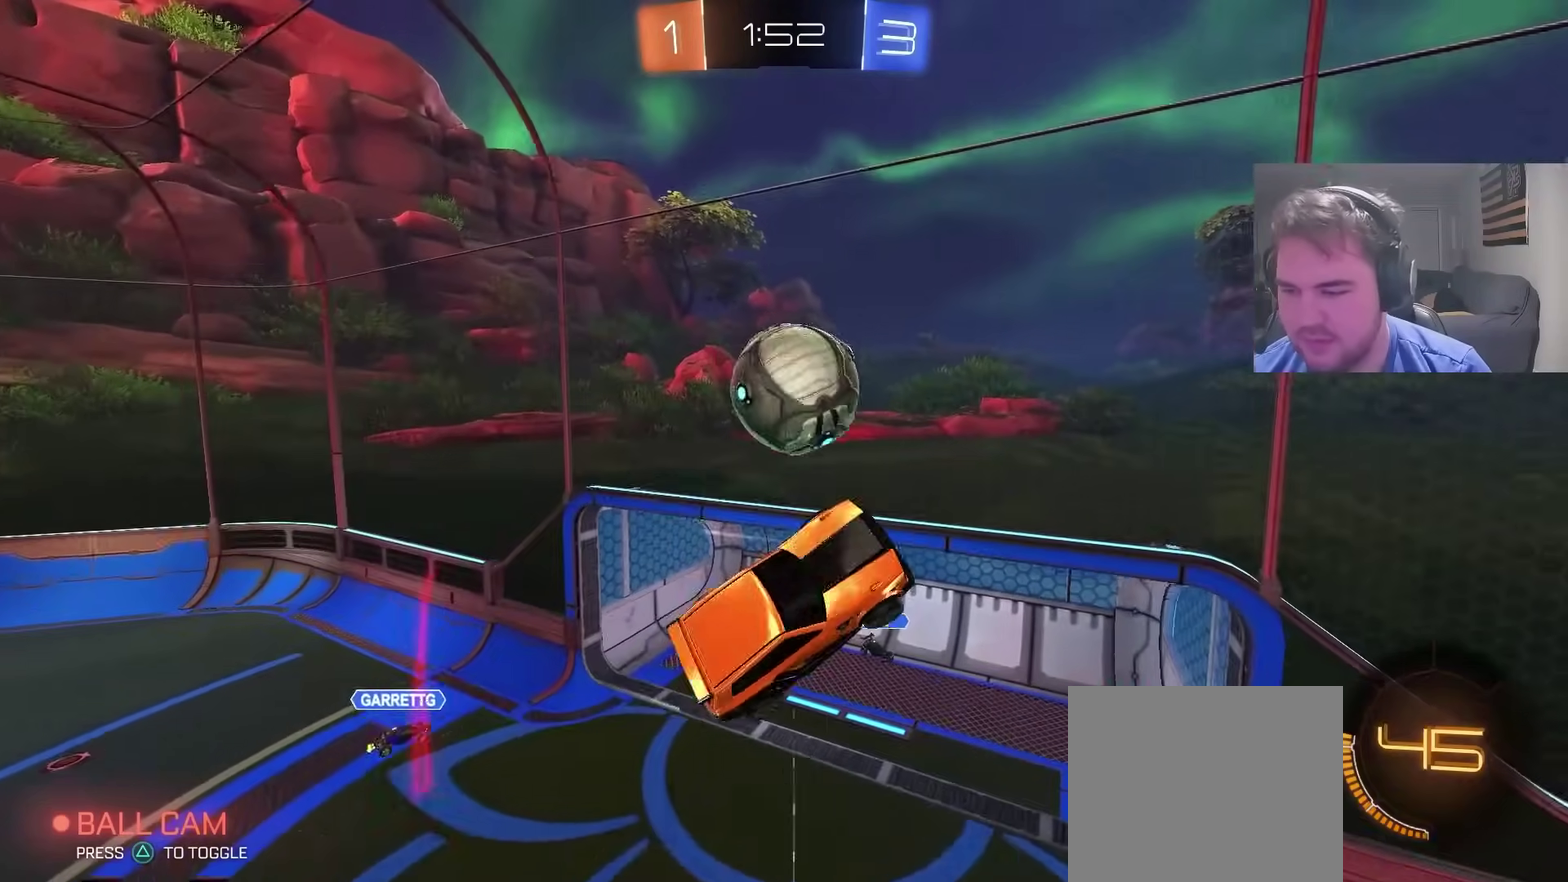
{"buttons": ["CIRCLE"], "left_stick": "left", "right_stick": "center", "events": [[50, "CIRCLE", "down"], [117, "left_stick", "down-left"], [200, "left_stick", "left"], [383, "left_stick", "up-left"], [483, "left_stick", "left"]]}
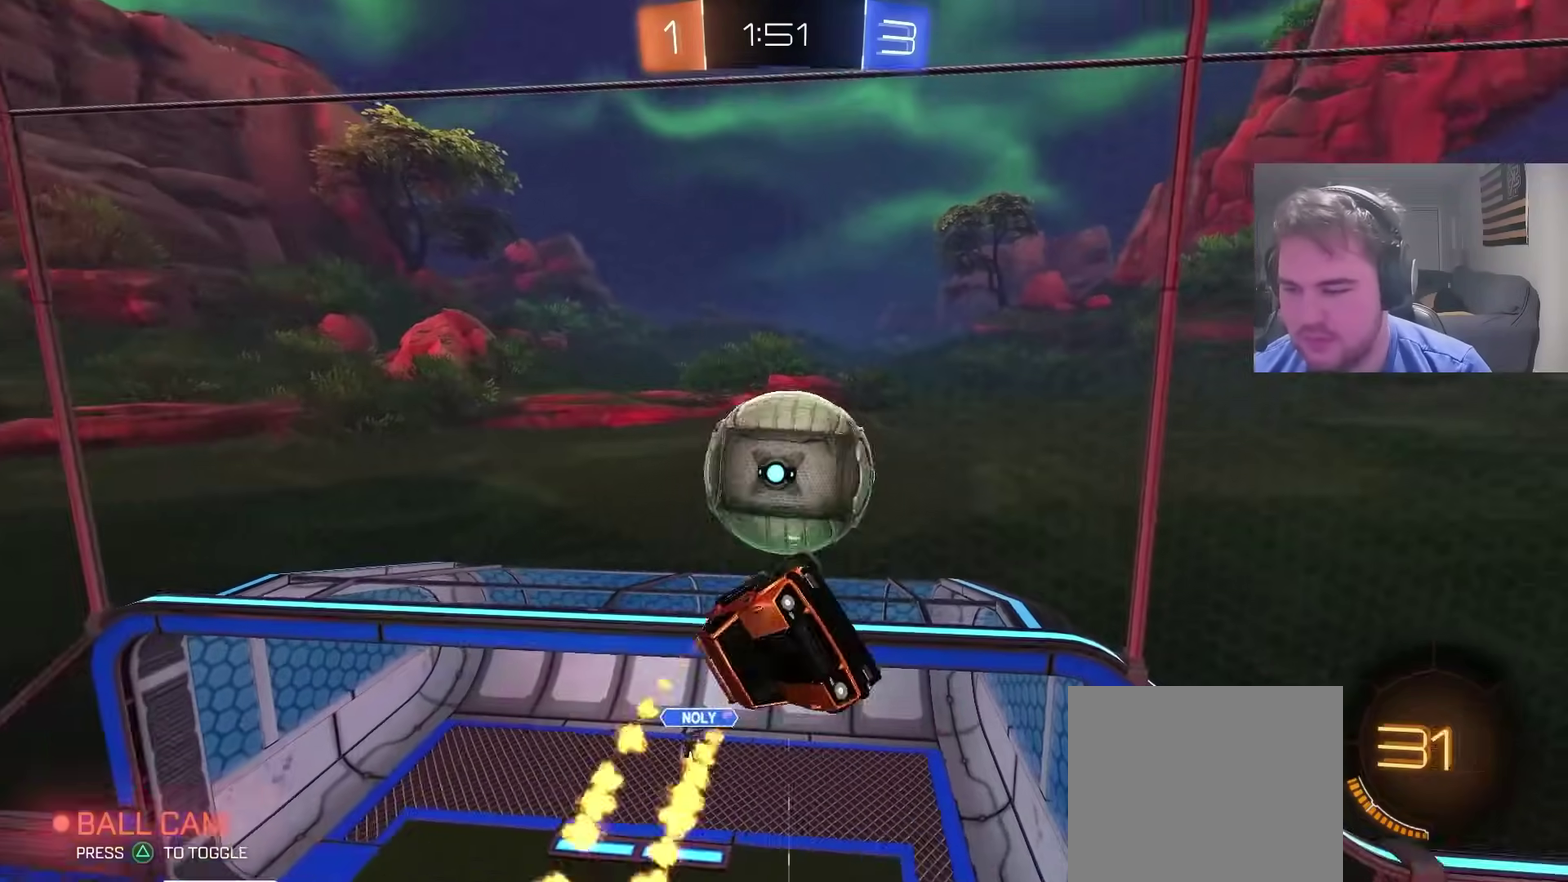
{"buttons": ["CIRCLE"], "left_stick": "down-right", "right_stick": "center", "events": [[17, "CIRCLE", "up"], [67, "left_stick", "down-left"], [133, "CIRCLE", "down"], [133, "left_stick", "left"], [217, "CIRCLE", "up"], [283, "CIRCLE", "down"], [283, "left_stick", "down"], [367, "left_stick", "down-right"]]}
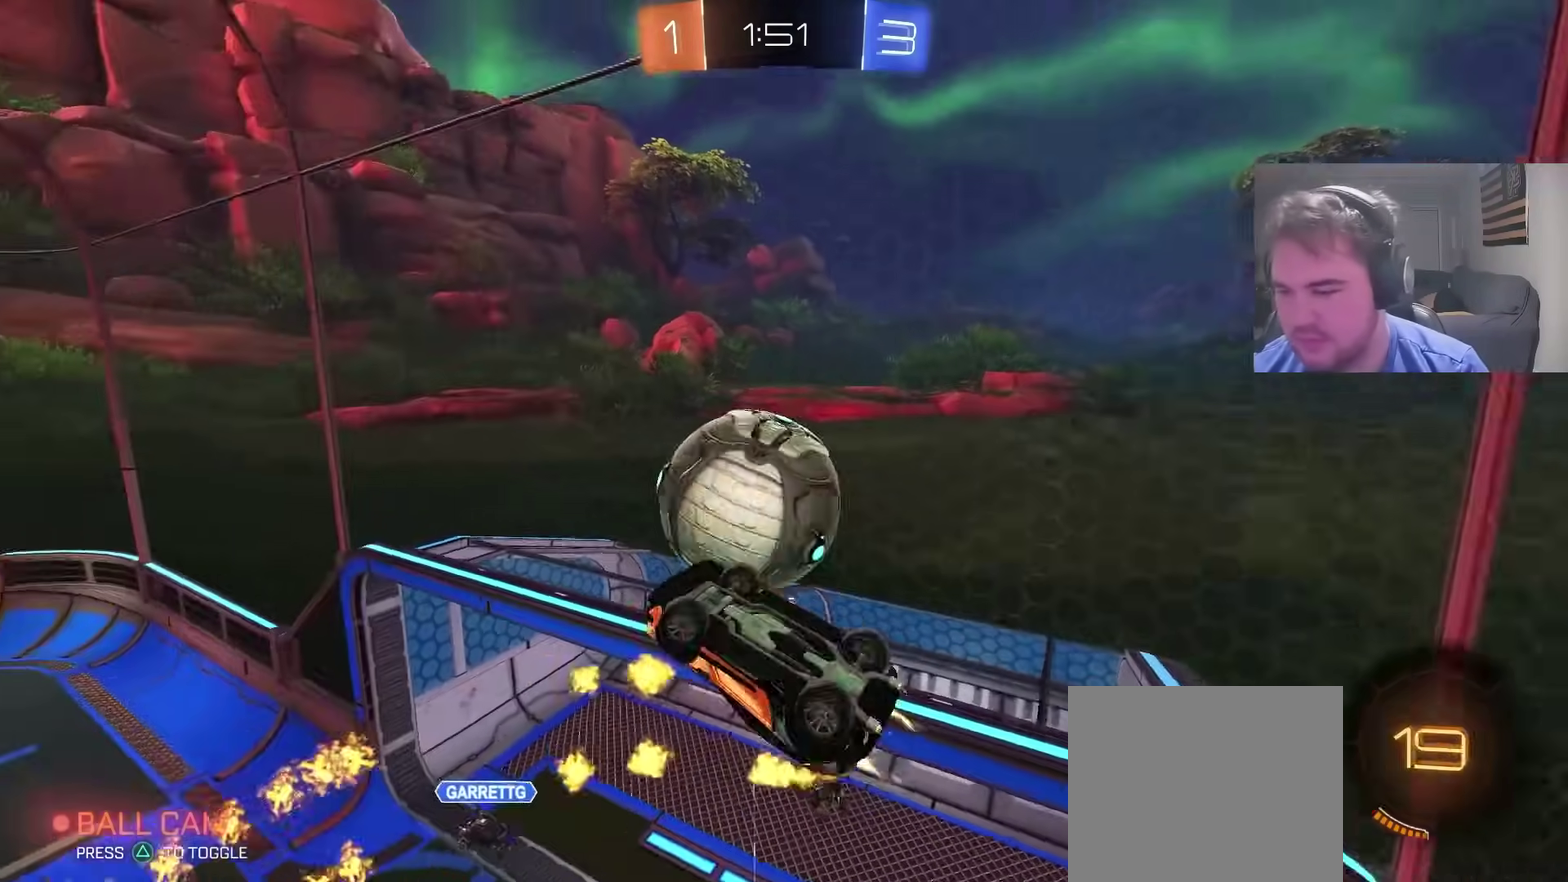
{"buttons": ["CROSS", "CIRCLE"], "left_stick": "down", "right_stick": "center", "events": [[167, "left_stick", "up"], [217, "left_stick", "up-right"], [350, "CROSS", "down"], [450, "left_stick", "down"]]}
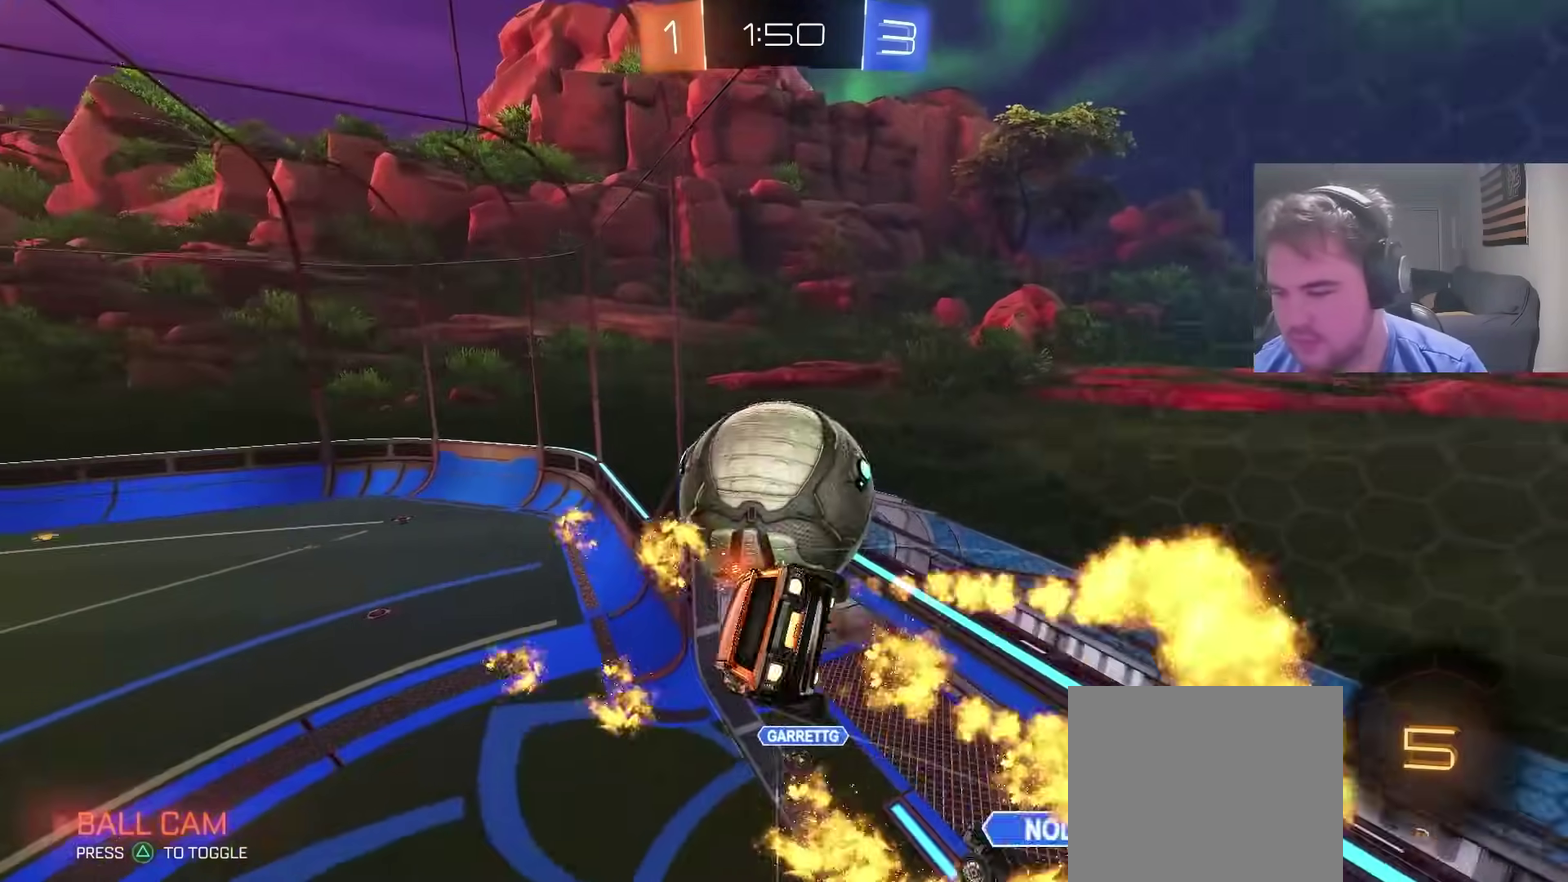
{"buttons": [], "left_stick": "down", "right_stick": "center", "events": [[50, "CROSS", "up"], [383, "CIRCLE", "up"]]}
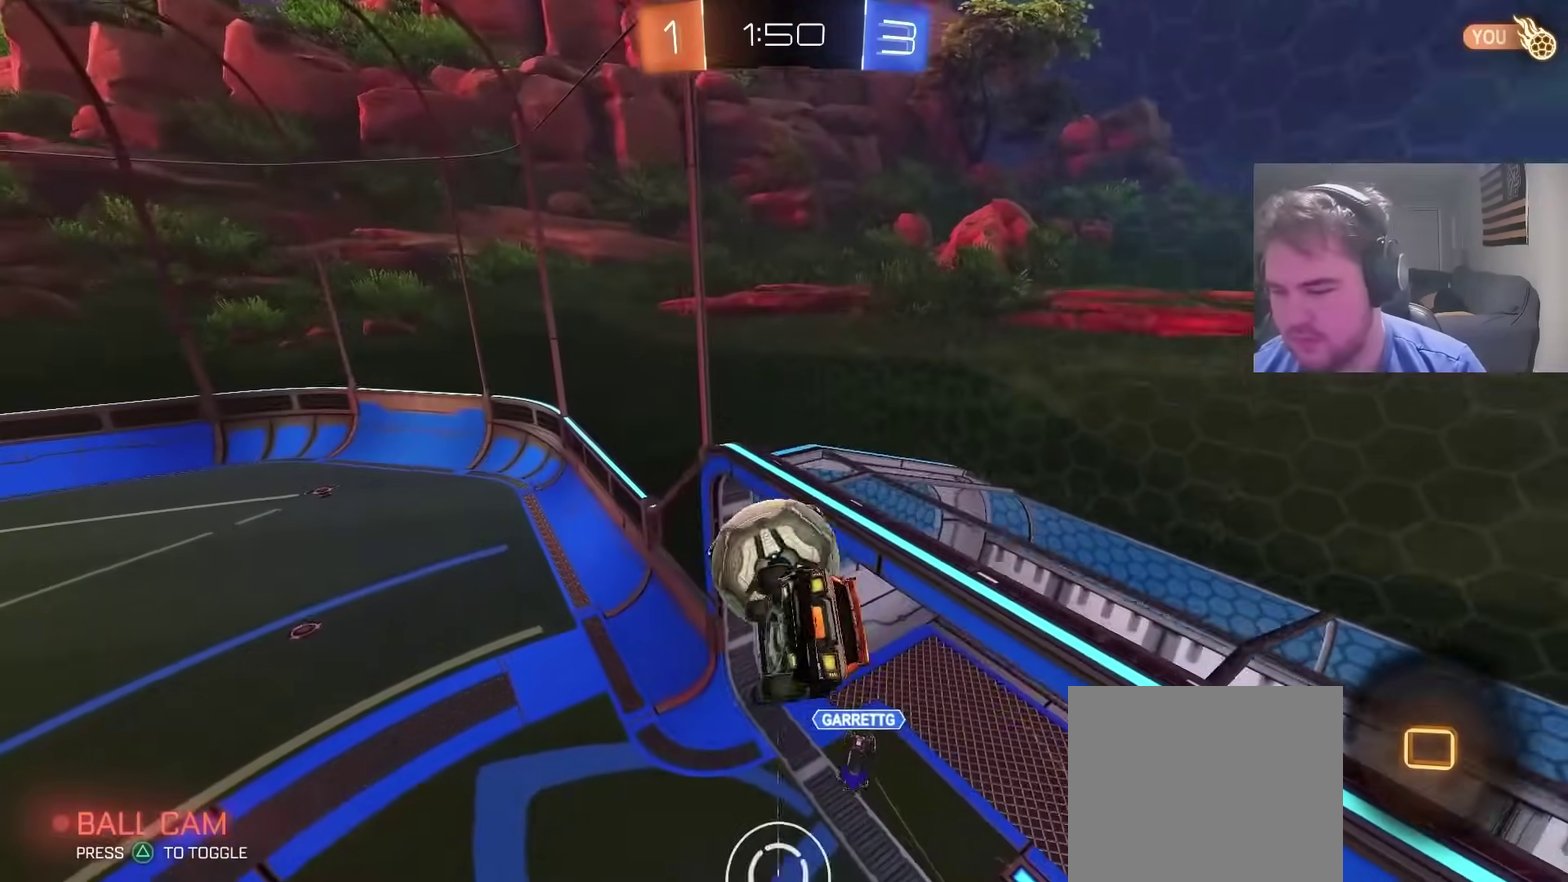
{"buttons": ["TRIANGLE"], "left_stick": "down", "right_stick": "center", "events": [[133, "left_stick", "down-right"], [183, "left_stick", "right"], [250, "left_stick", "up-right"], [483, "TRIANGLE", "down"], [483, "left_stick", "down"]]}
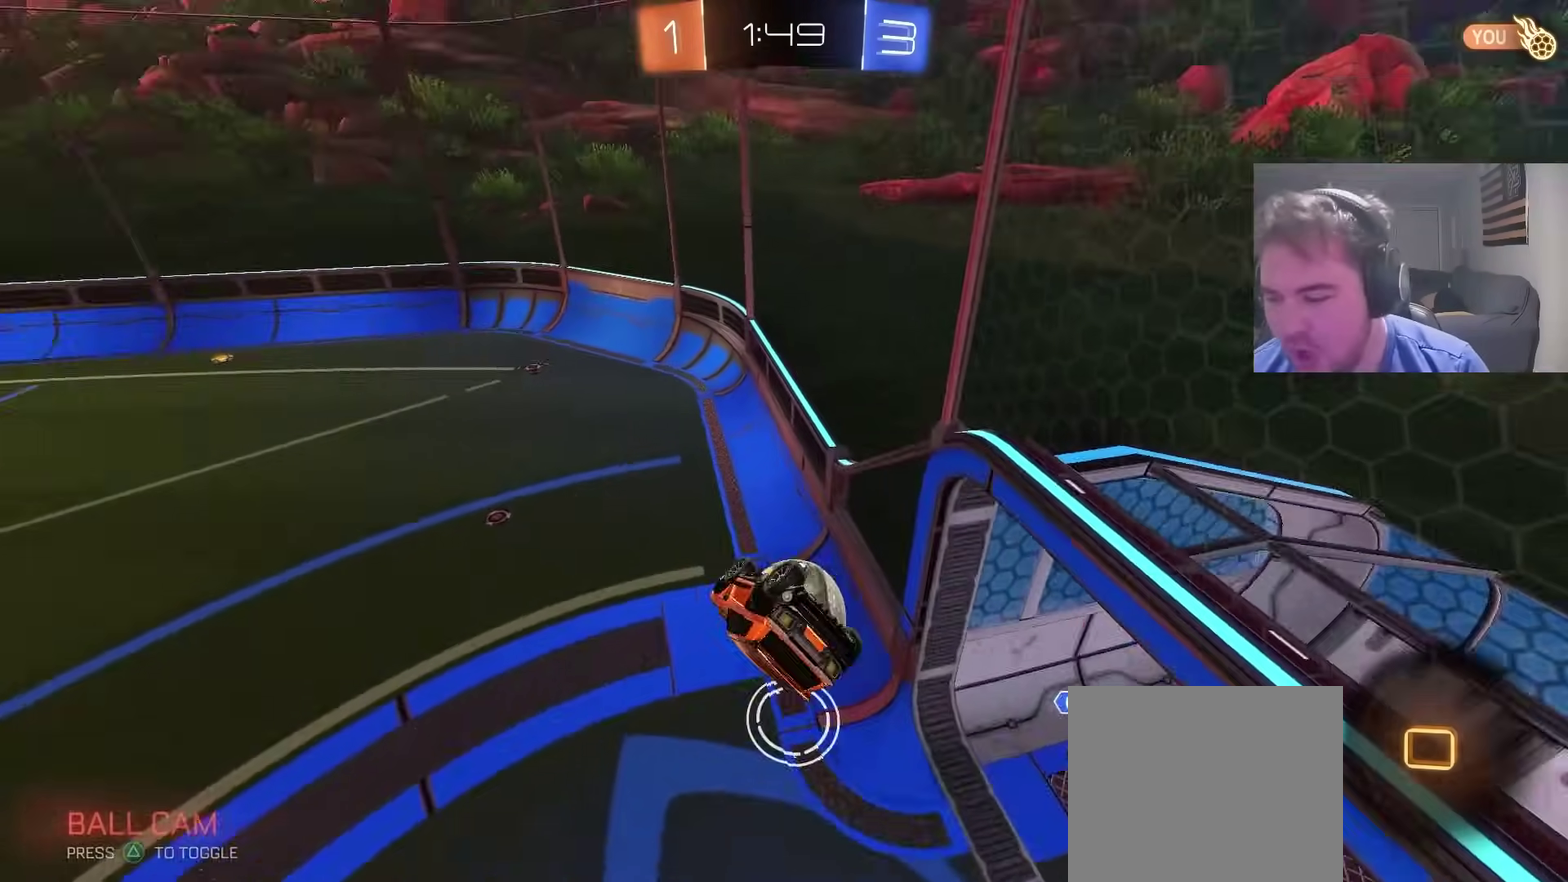
{"buttons": [], "left_stick": "center", "right_stick": "center", "events": [[33, "left_stick", "down-left"], [83, "TRIANGLE", "up"], [100, "left_stick", "left"], [183, "left_stick", "up-right"], [283, "left_stick", "center"]]}
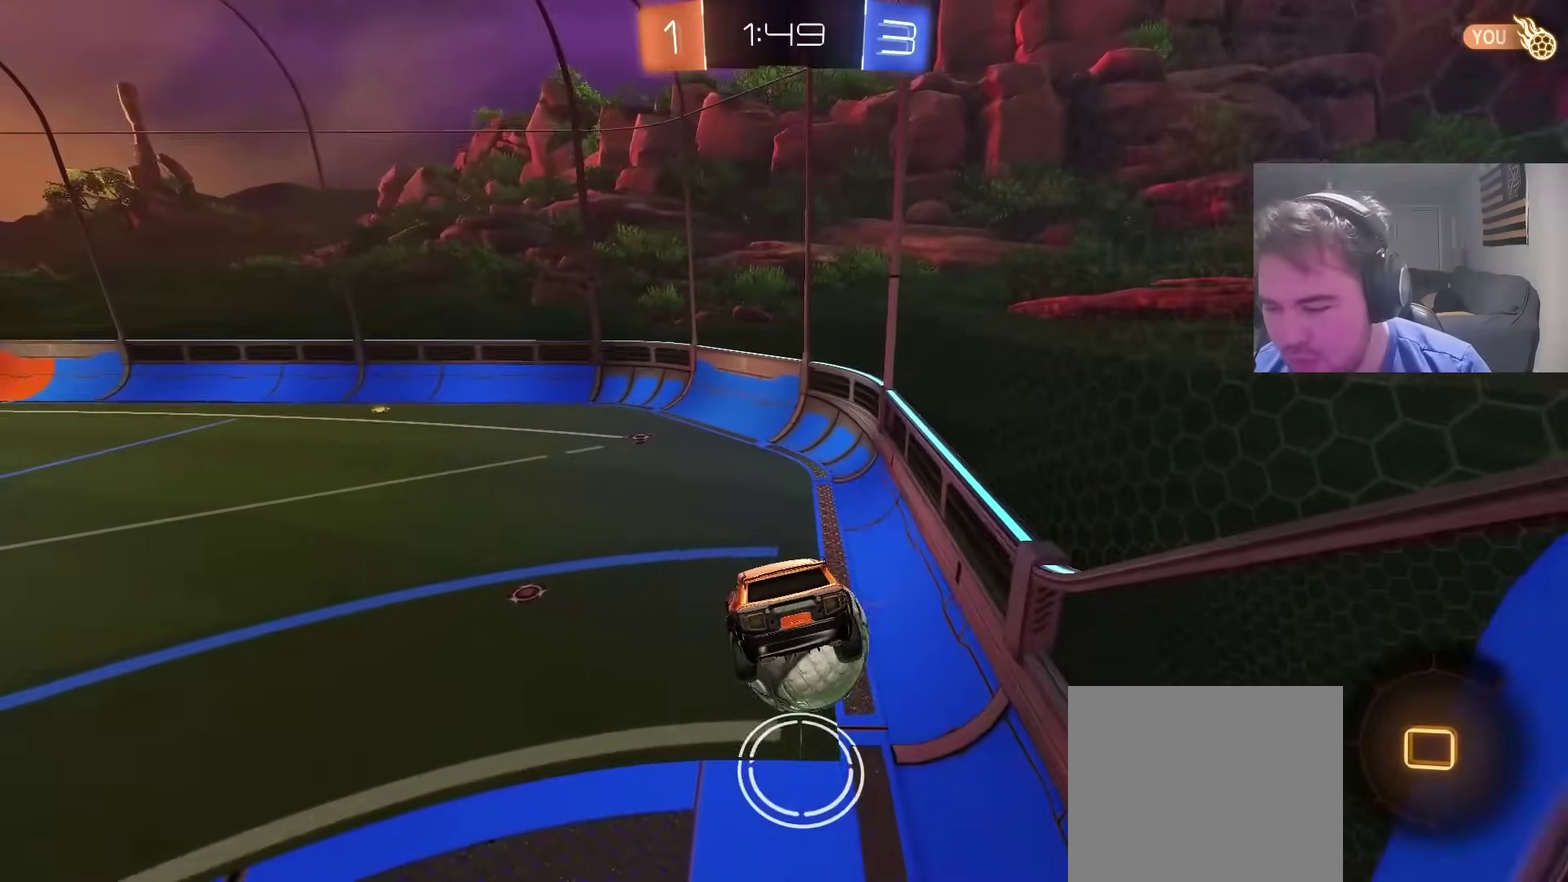
{"buttons": ["R2"], "left_stick": "center", "right_stick": "center", "events": [[83, "R2", "down"], [183, "left_stick", "left"], [250, "left_stick", "down-left"], [350, "left_stick", "center"]]}
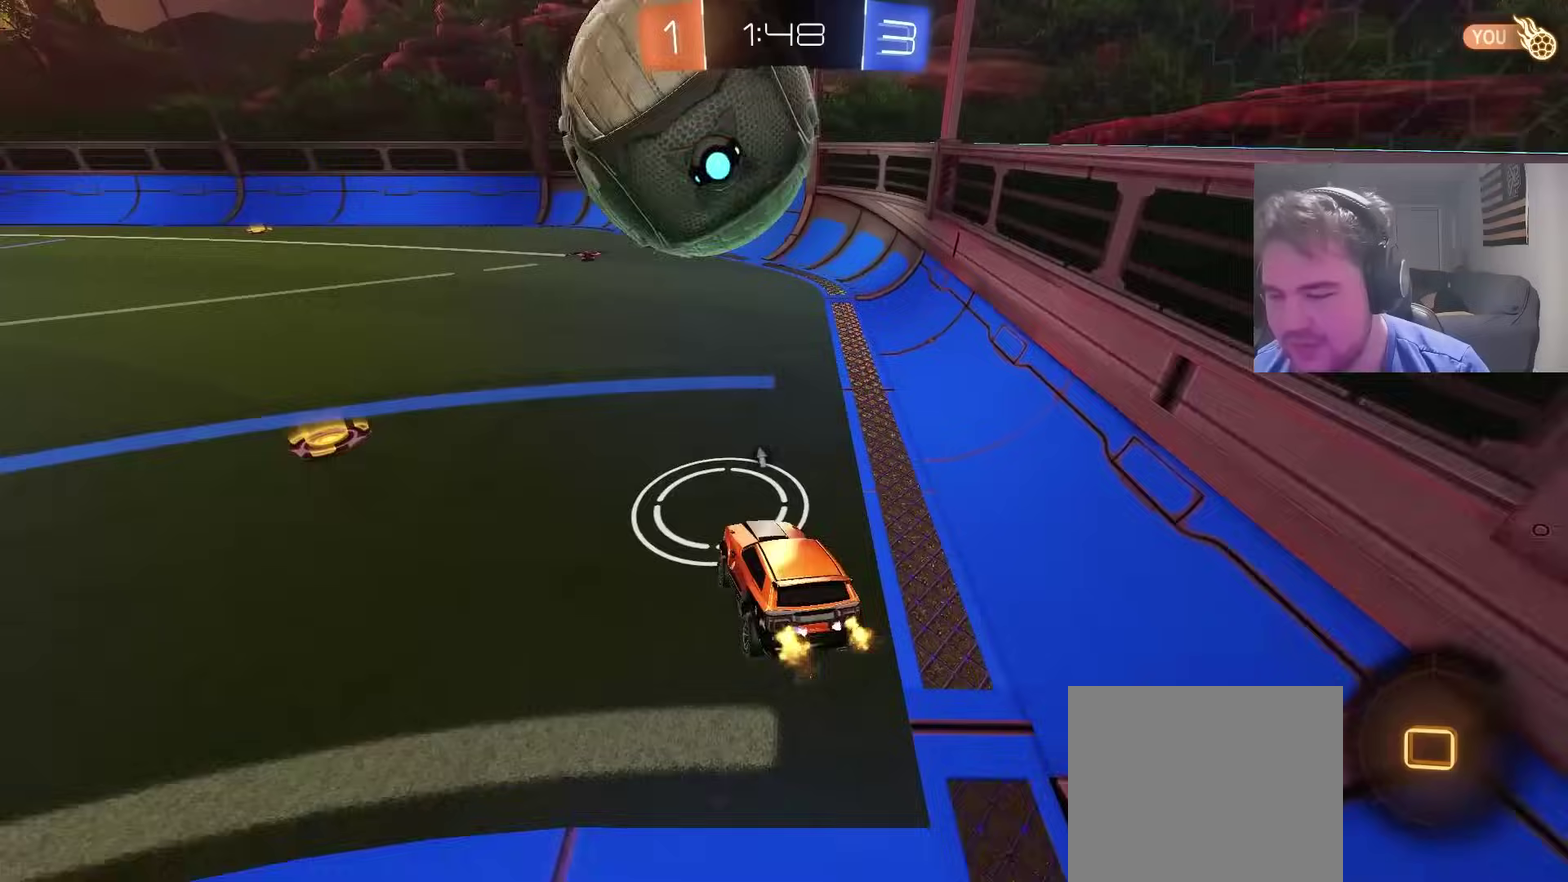
{"buttons": [], "left_stick": "center", "right_stick": "center", "events": [[483, "R2", "up"]]}
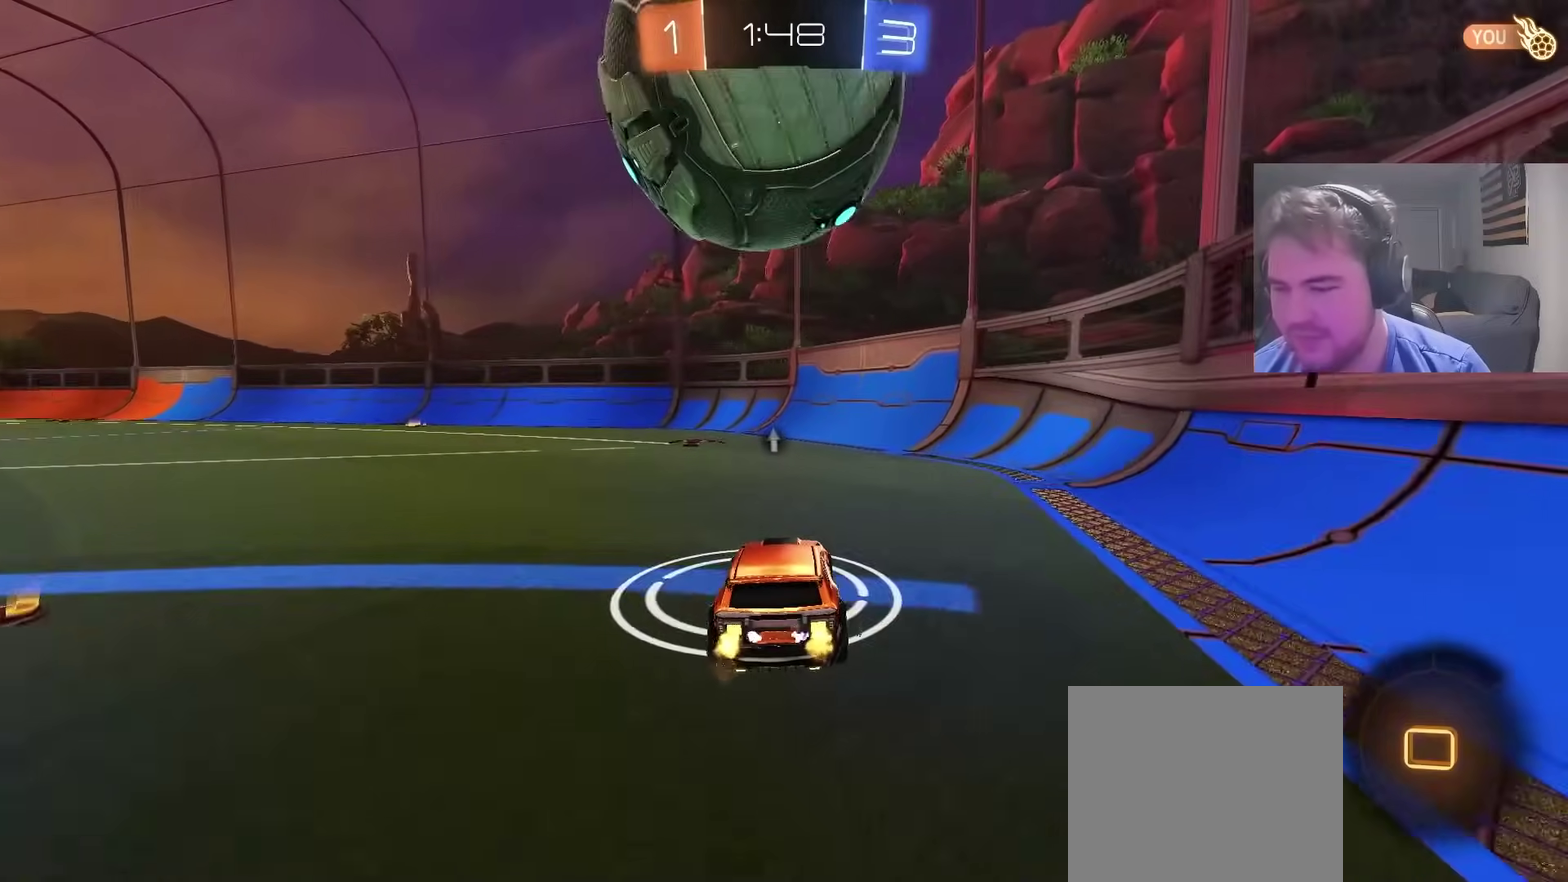
{"buttons": ["L2"], "left_stick": "center", "right_stick": "center", "events": [[300, "left_stick", "left"], [400, "left_stick", "center"], [483, "L2", "down"]]}
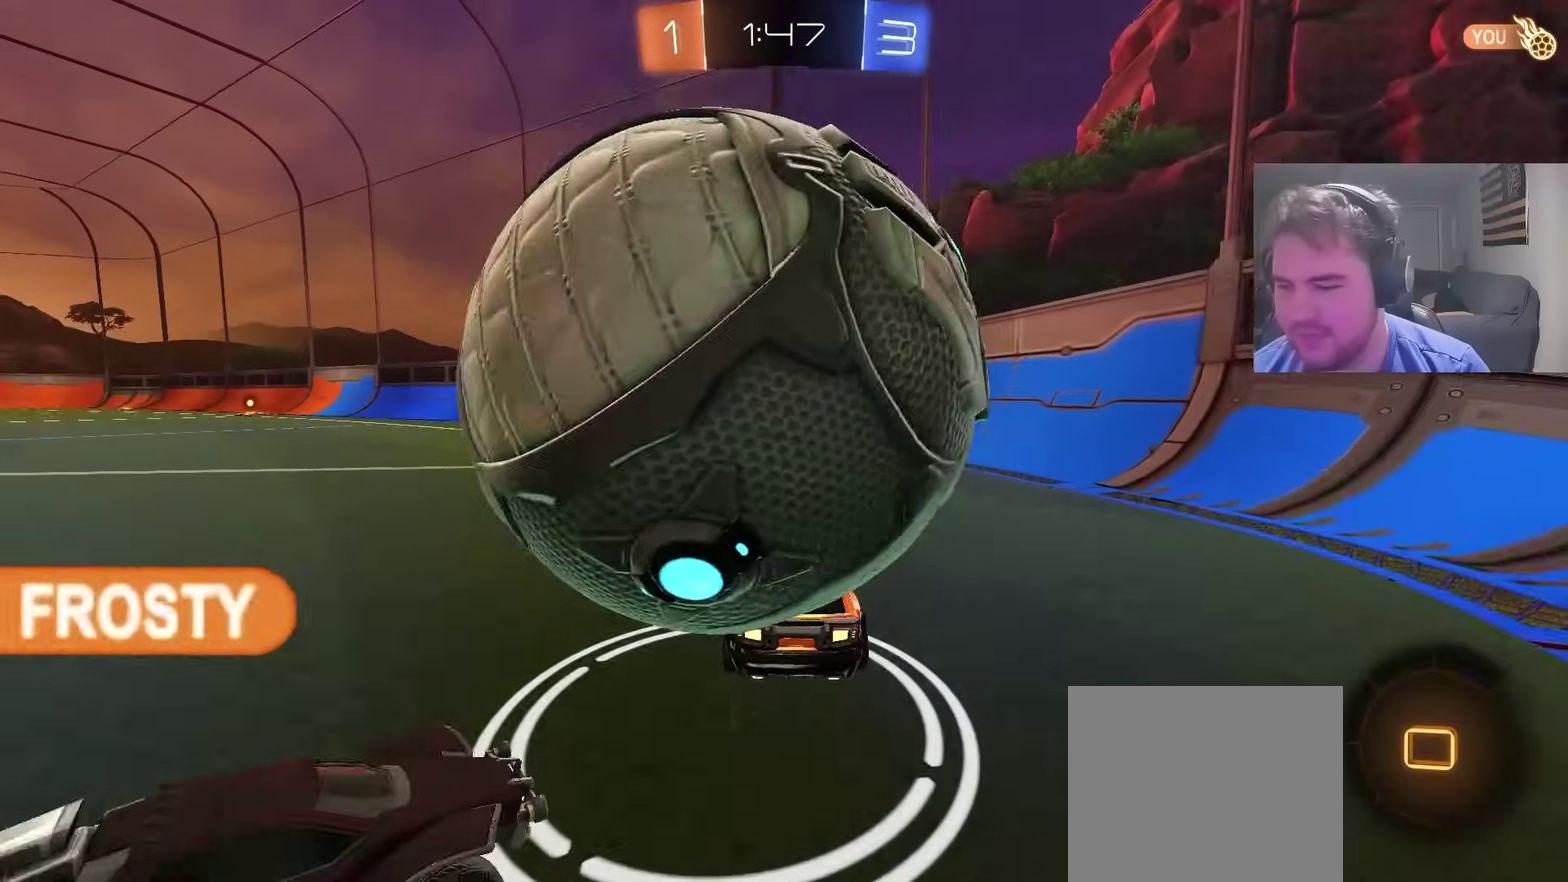
{"buttons": ["L2"], "left_stick": "left", "right_stick": "center", "events": [[100, "CROSS", "down"], [100, "left_stick", "down-left"], [283, "left_stick", "down"], [467, "CROSS", "up"], [467, "left_stick", "left"]]}
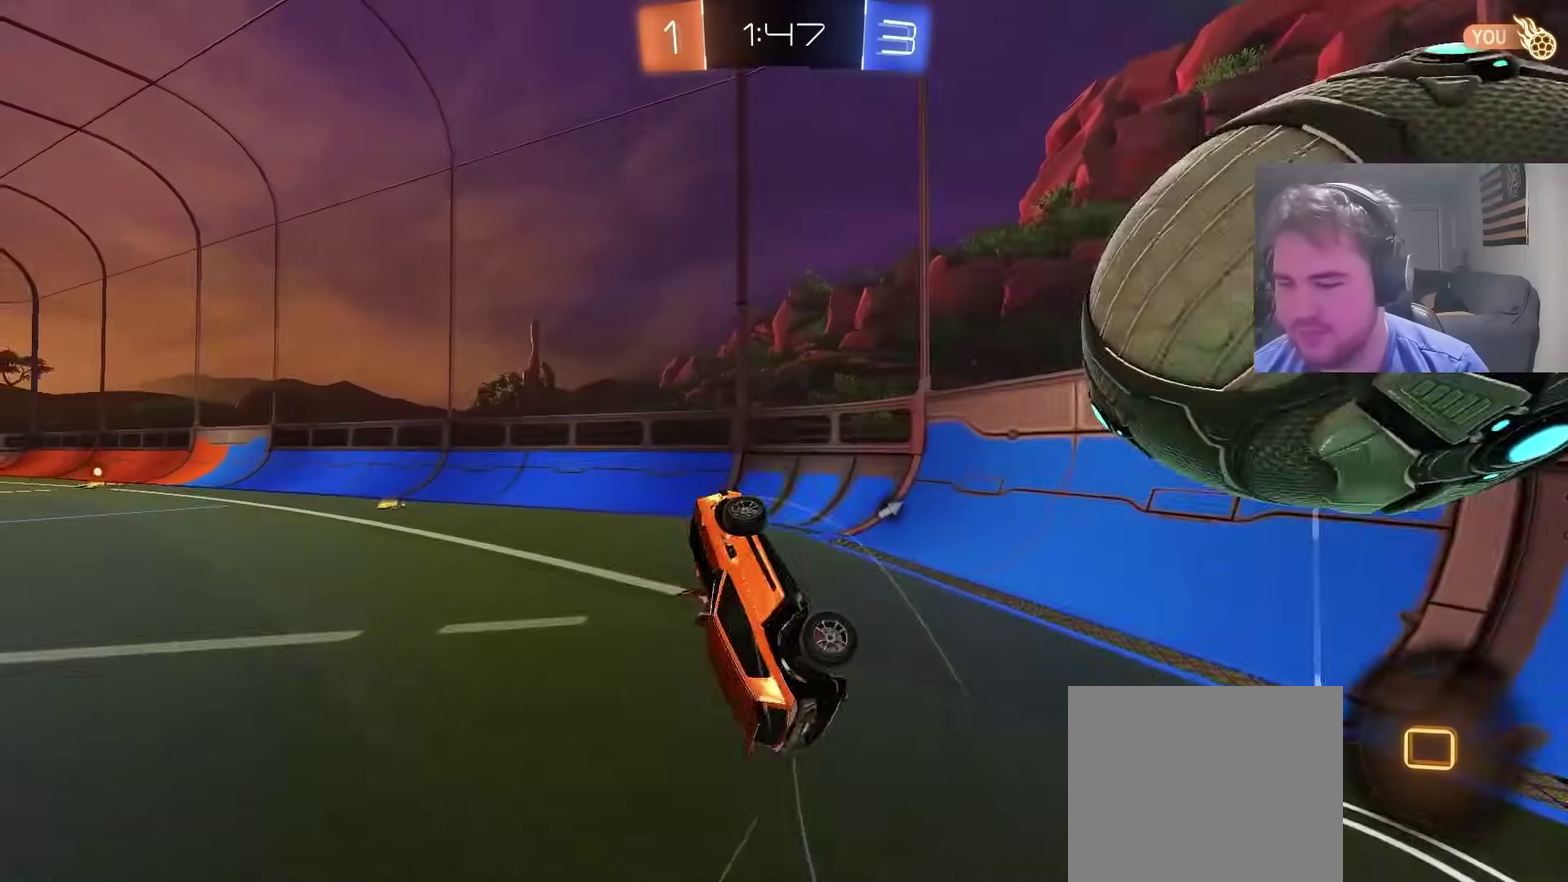
{"buttons": ["R2"], "left_stick": "center", "right_stick": "center", "events": [[17, "L2", "up"], [50, "TRIANGLE", "down"], [83, "left_stick", "up-right"], [133, "TRIANGLE", "up"], [217, "R2", "down"], [233, "left_stick", "up"], [367, "left_stick", "up-left"], [467, "left_stick", "center"]]}
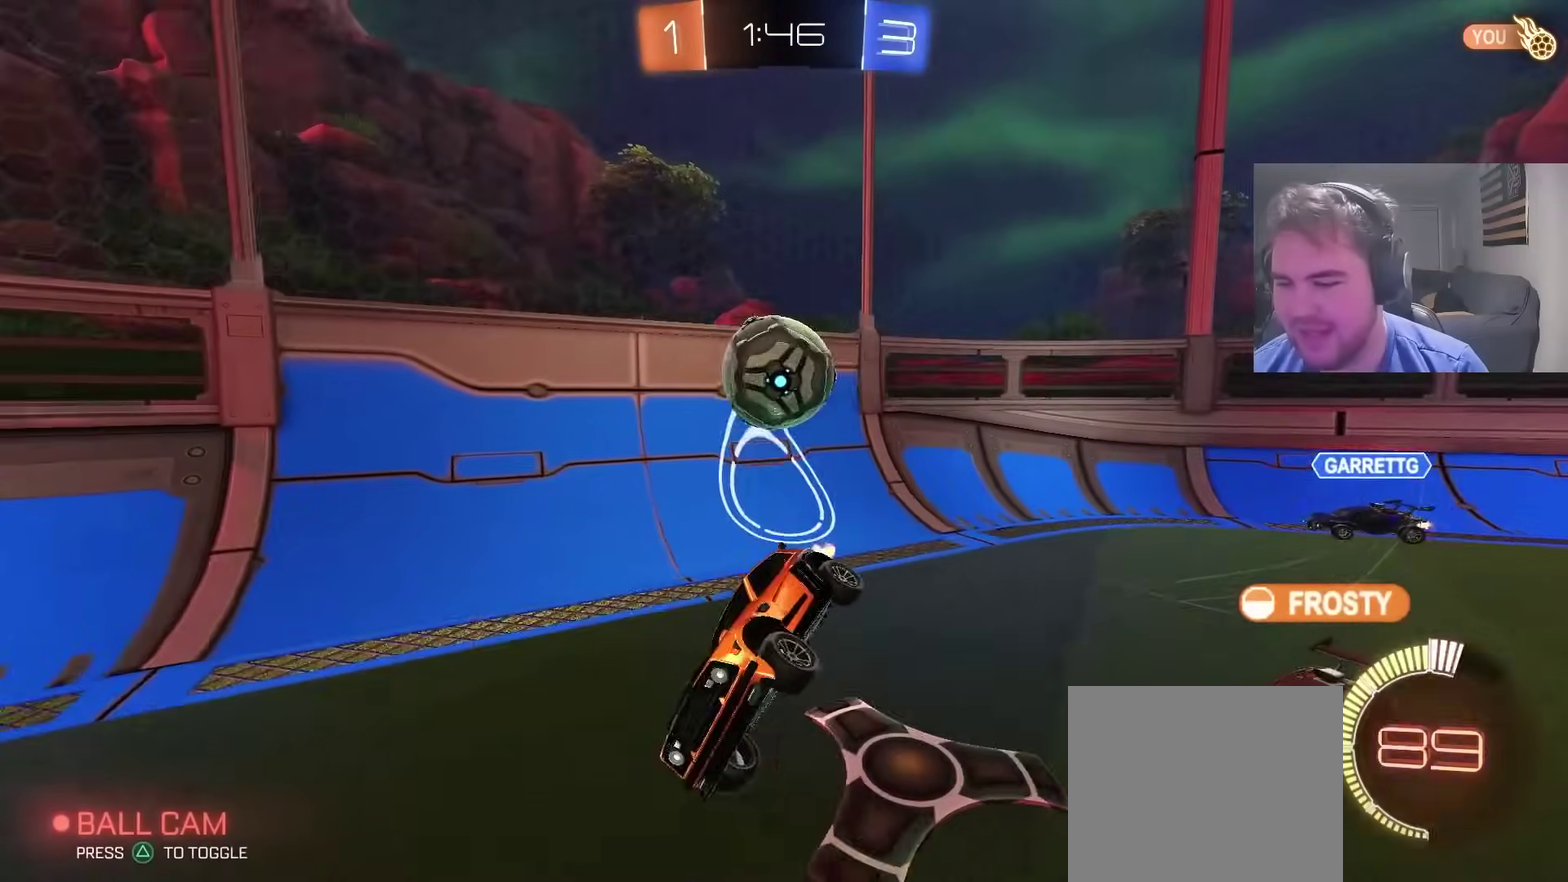
{"buttons": ["R2"], "left_stick": "center", "right_stick": "center", "events": [[33, "left_stick", "right"], [167, "left_stick", "down-right"], [233, "left_stick", "center"], [367, "left_stick", "left"], [467, "left_stick", "center"]]}
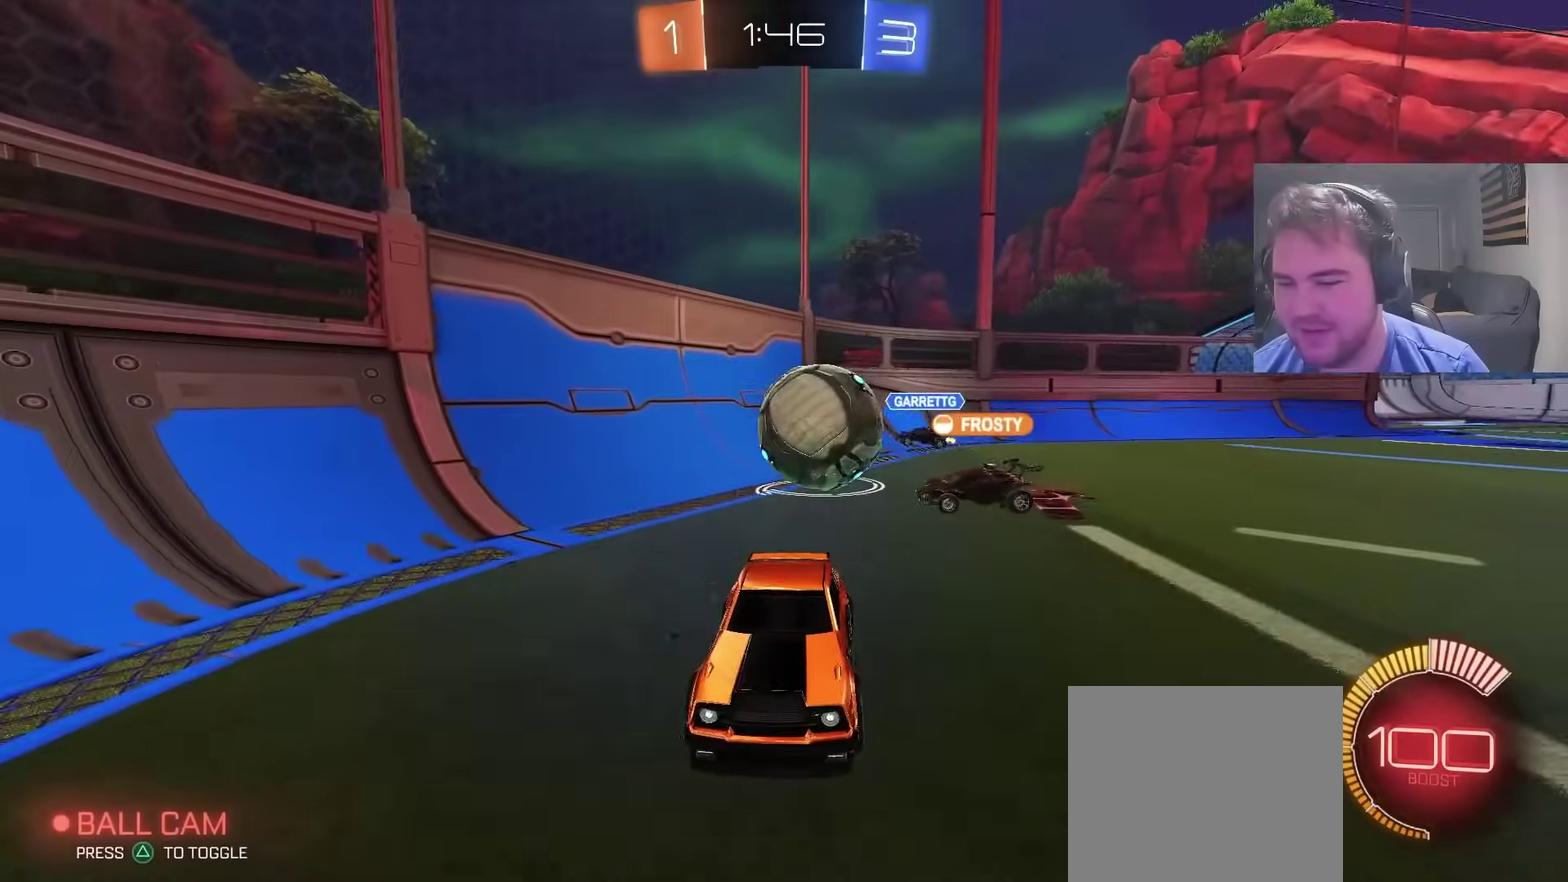
{"buttons": ["R2"], "left_stick": "left", "right_stick": "center", "events": [[300, "left_stick", "right"], [417, "left_stick", "left"]]}
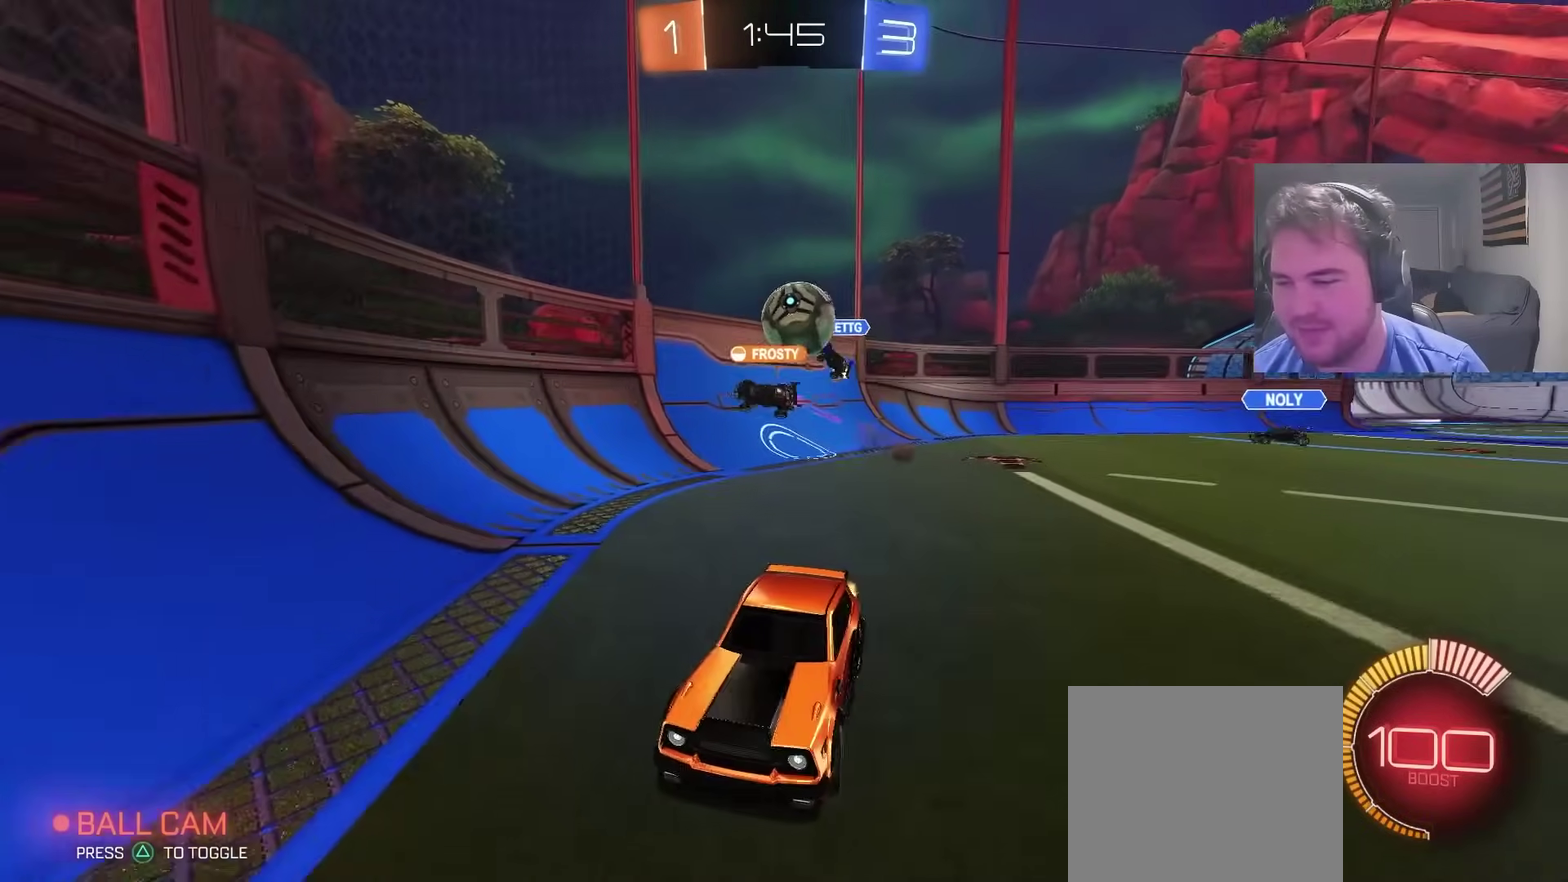
{"buttons": ["R2"], "left_stick": "center", "right_stick": "center", "events": [[350, "left_stick", "up-left"], [400, "left_stick", "up-right"], [500, "left_stick", "center"]]}
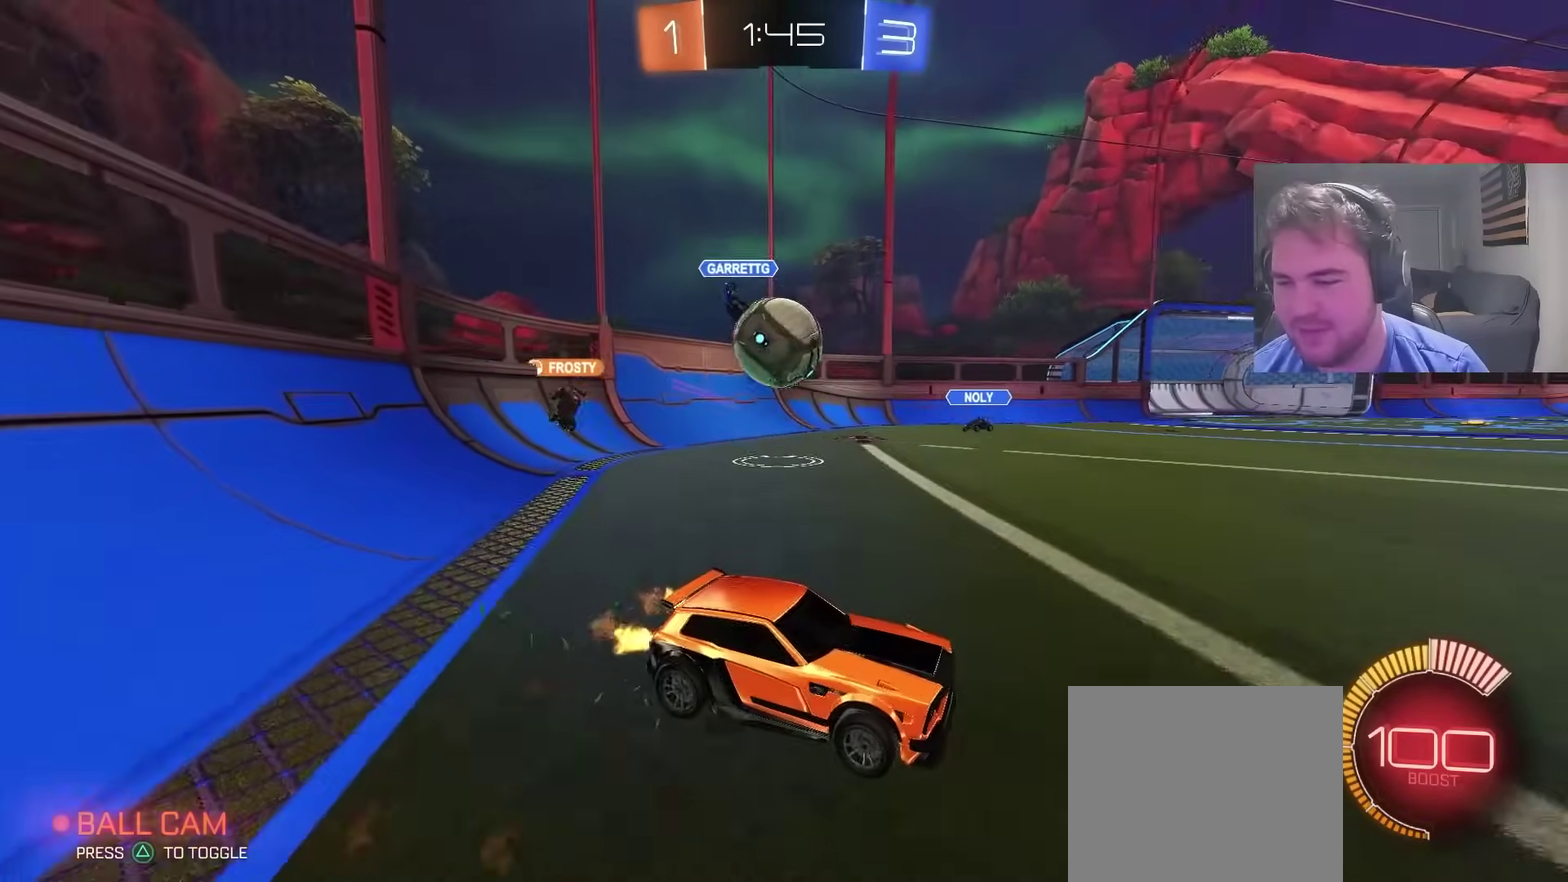
{"buttons": [], "left_stick": "up-right", "right_stick": "center", "events": [[50, "R2", "up"], [50, "left_stick", "right"], [83, "L2", "down"], [150, "left_stick", "up-left"], [267, "left_stick", "center"], [333, "CROSS", "down"], [333, "L2", "up"], [400, "left_stick", "left"], [417, "CROSS", "up"], [500, "left_stick", "up-right"]]}
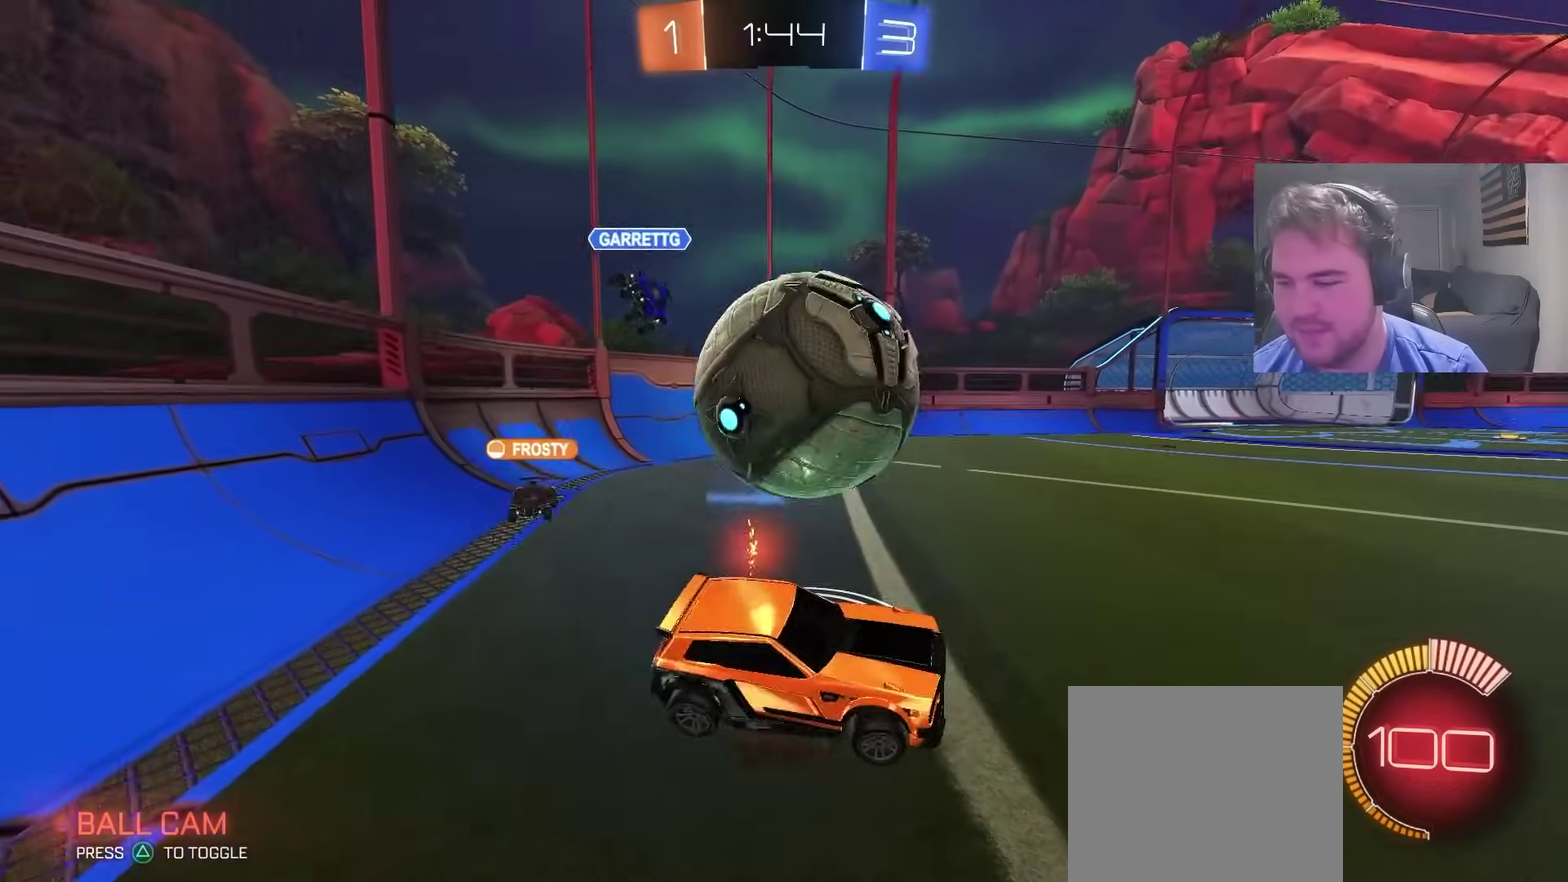
{"buttons": [], "left_stick": "center", "right_stick": "center", "events": [[150, "left_stick", "up"], [200, "left_stick", "up-left"], [250, "left_stick", "center"]]}
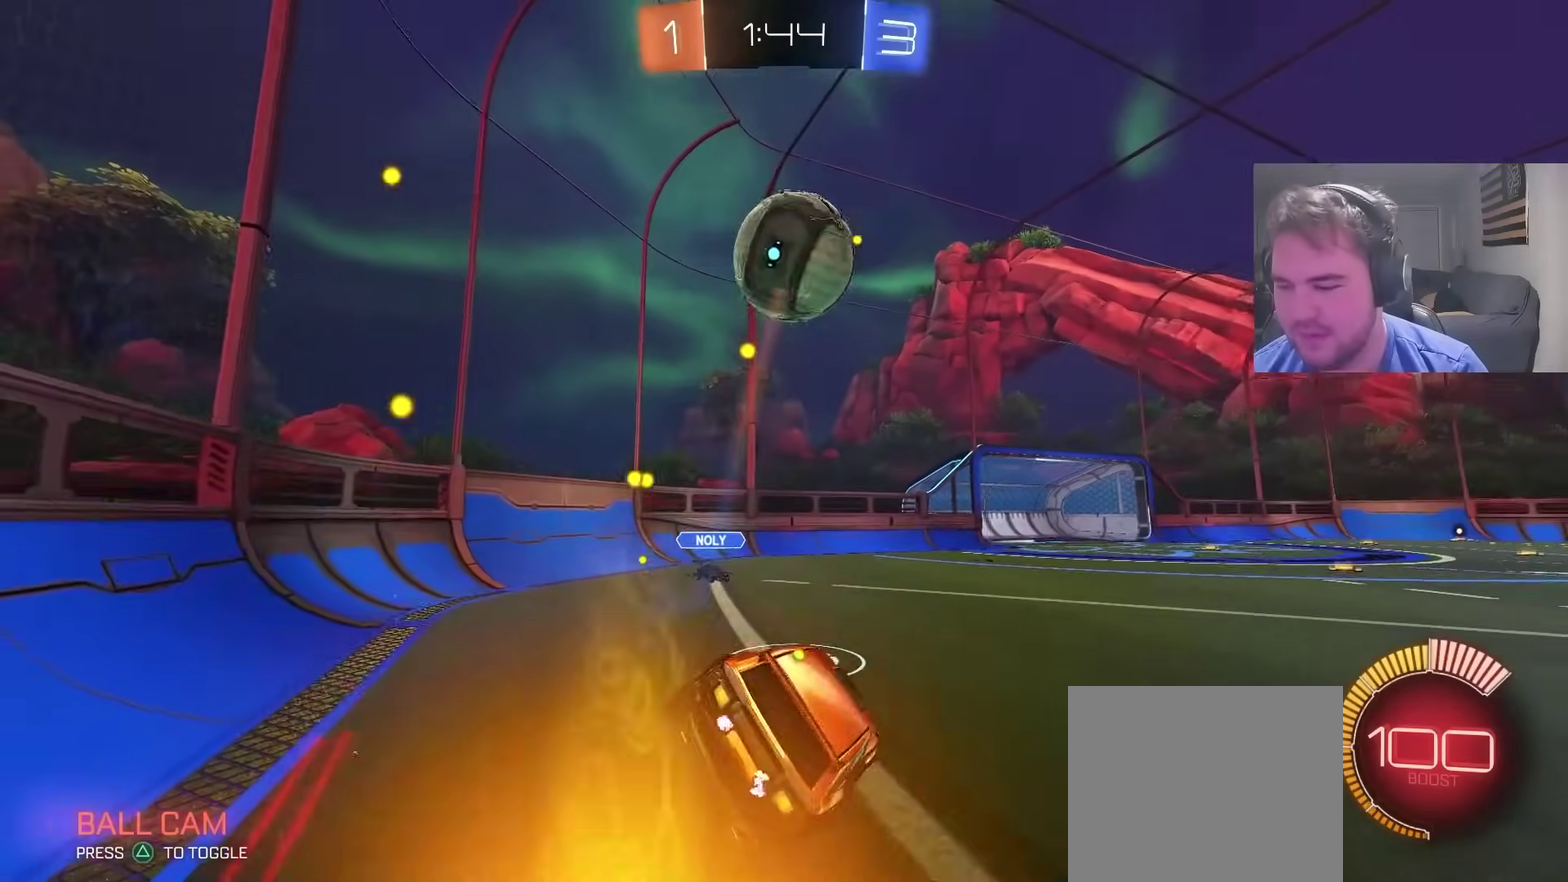
{"buttons": ["R2"], "left_stick": "center", "right_stick": "center", "events": [[100, "R2", "down"], [233, "left_stick", "left"], [283, "CIRCLE", "down"], [333, "CROSS", "down"], [383, "left_stick", "center"], [417, "CROSS", "up"], [450, "CIRCLE", "up"]]}